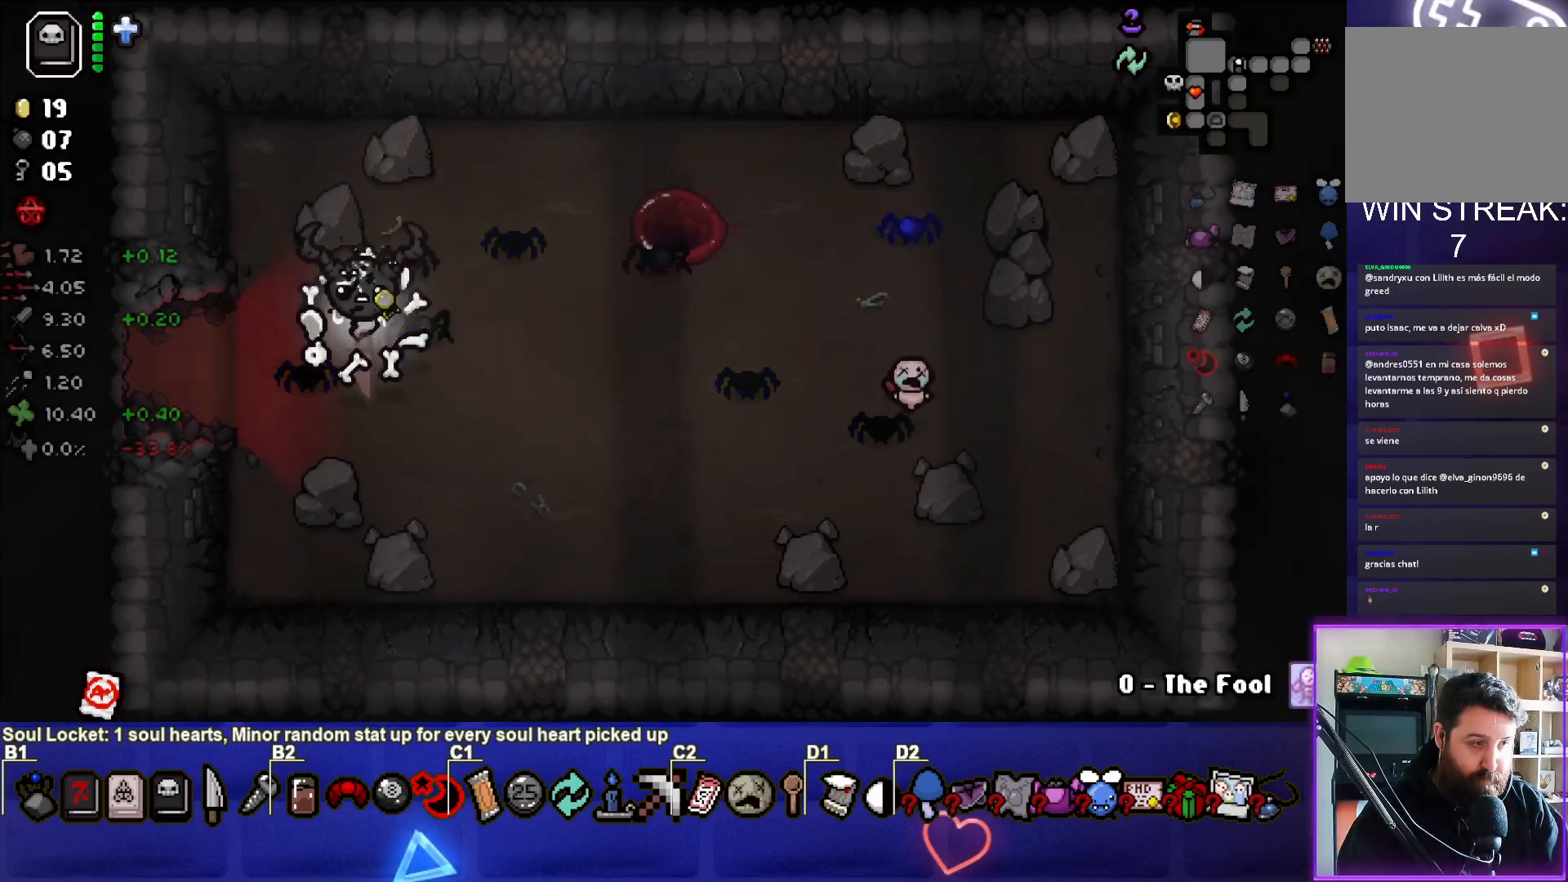
Gameplay with a controller (PlayStation layout); each line is a JSON object with the inputs held at the frame after it. "events" lists button and stick changes between this image and that frame as [ms after this image, input, new state], when the widget could be followed in between.
{"buttons": [], "left_stick": "center", "right_stick": "center", "events": [[183, "left_stick", "left"], [483, "left_stick", "center"]]}
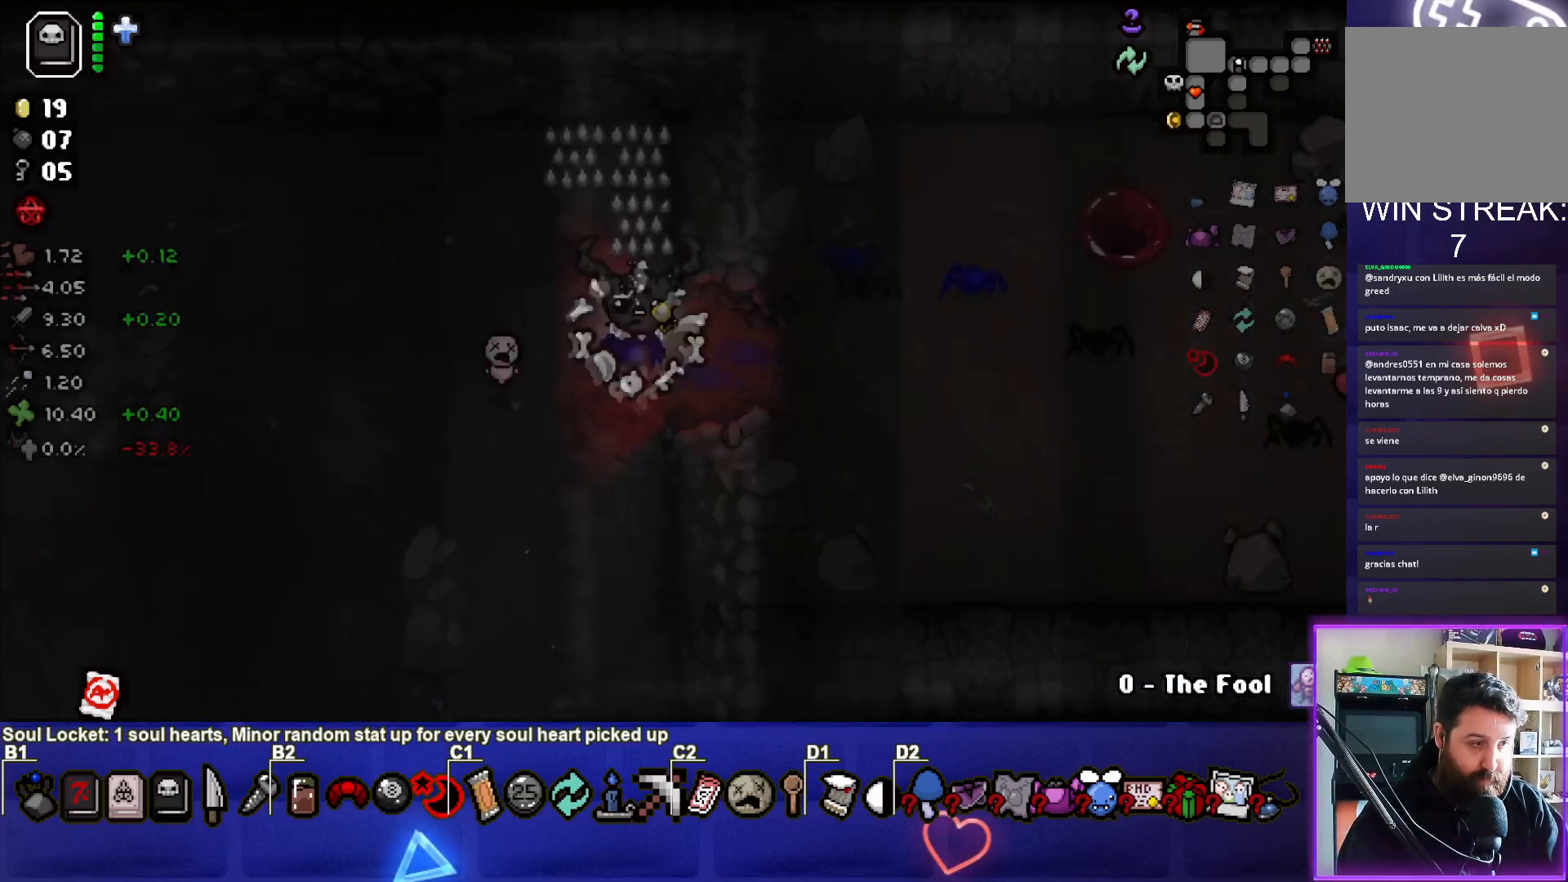
{"buttons": [], "left_stick": "down-left", "right_stick": "center", "events": [[317, "left_stick", "left"], [500, "left_stick", "down-left"]]}
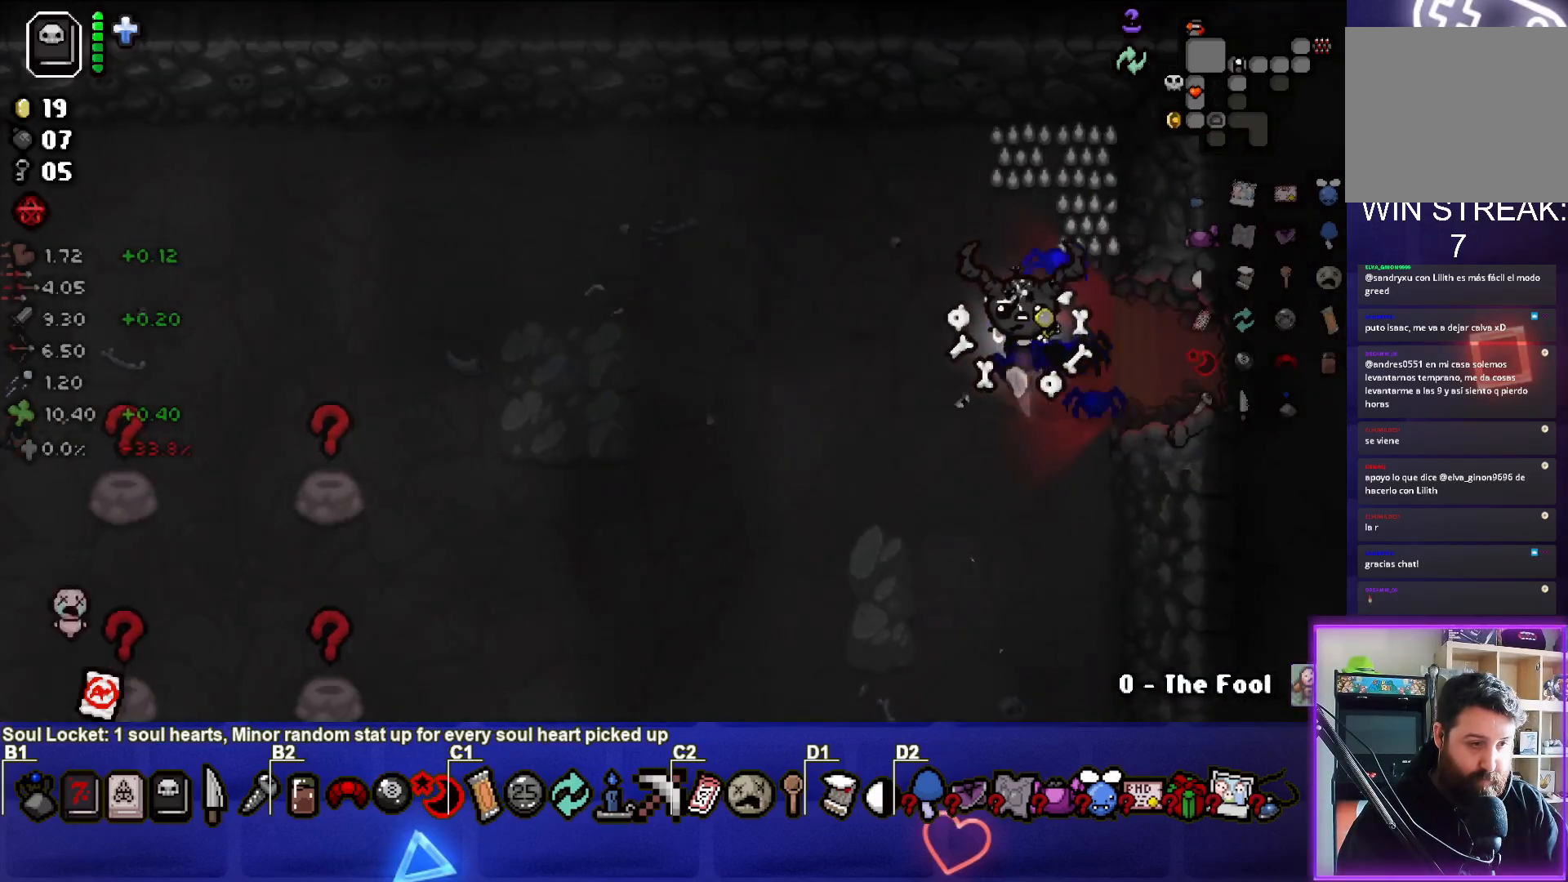
{"buttons": [], "left_stick": "left", "right_stick": "center", "events": [[267, "left_stick", "left"]]}
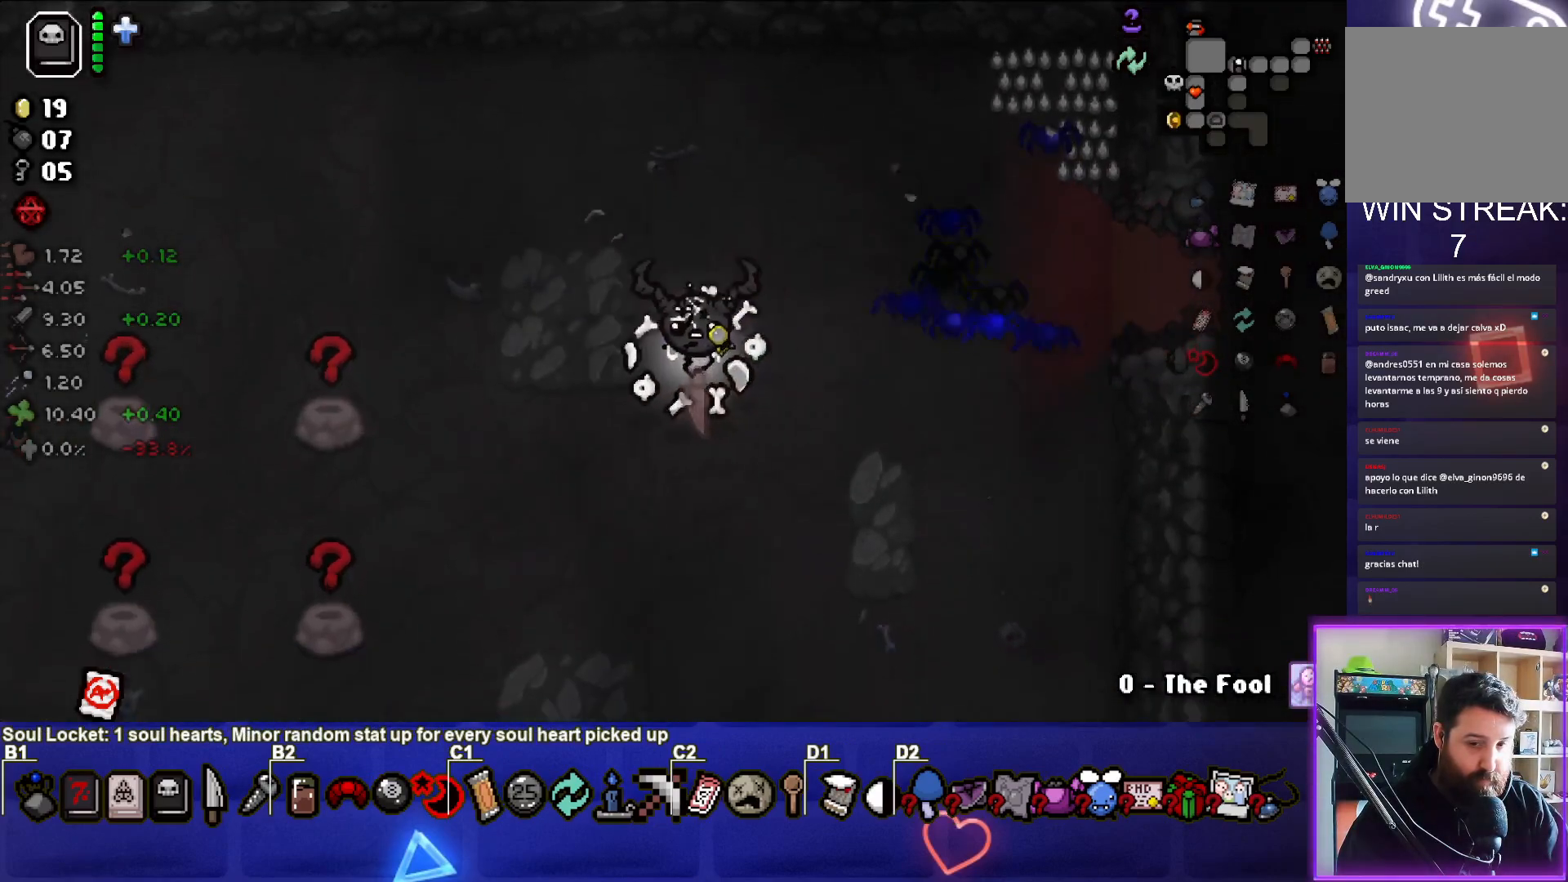
{"buttons": [], "left_stick": "left", "right_stick": "center", "events": [[100, "left_stick", "center"], [150, "left_stick", "down-left"], [250, "left_stick", "left"]]}
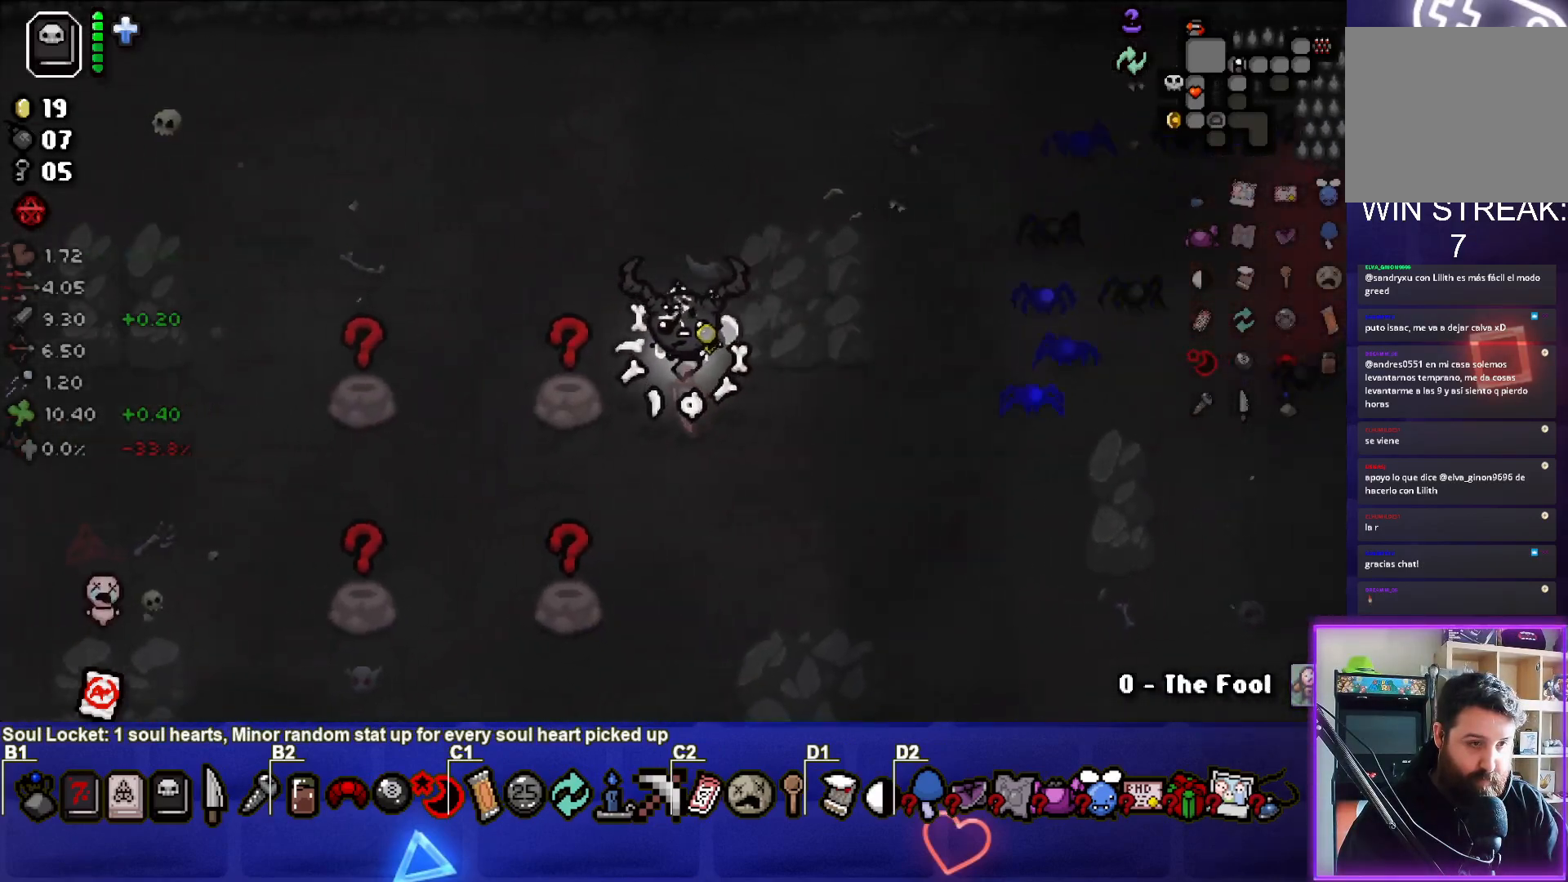
{"buttons": [], "left_stick": "center", "right_stick": "center", "events": [[183, "left_stick", "right"], [400, "left_stick", "center"]]}
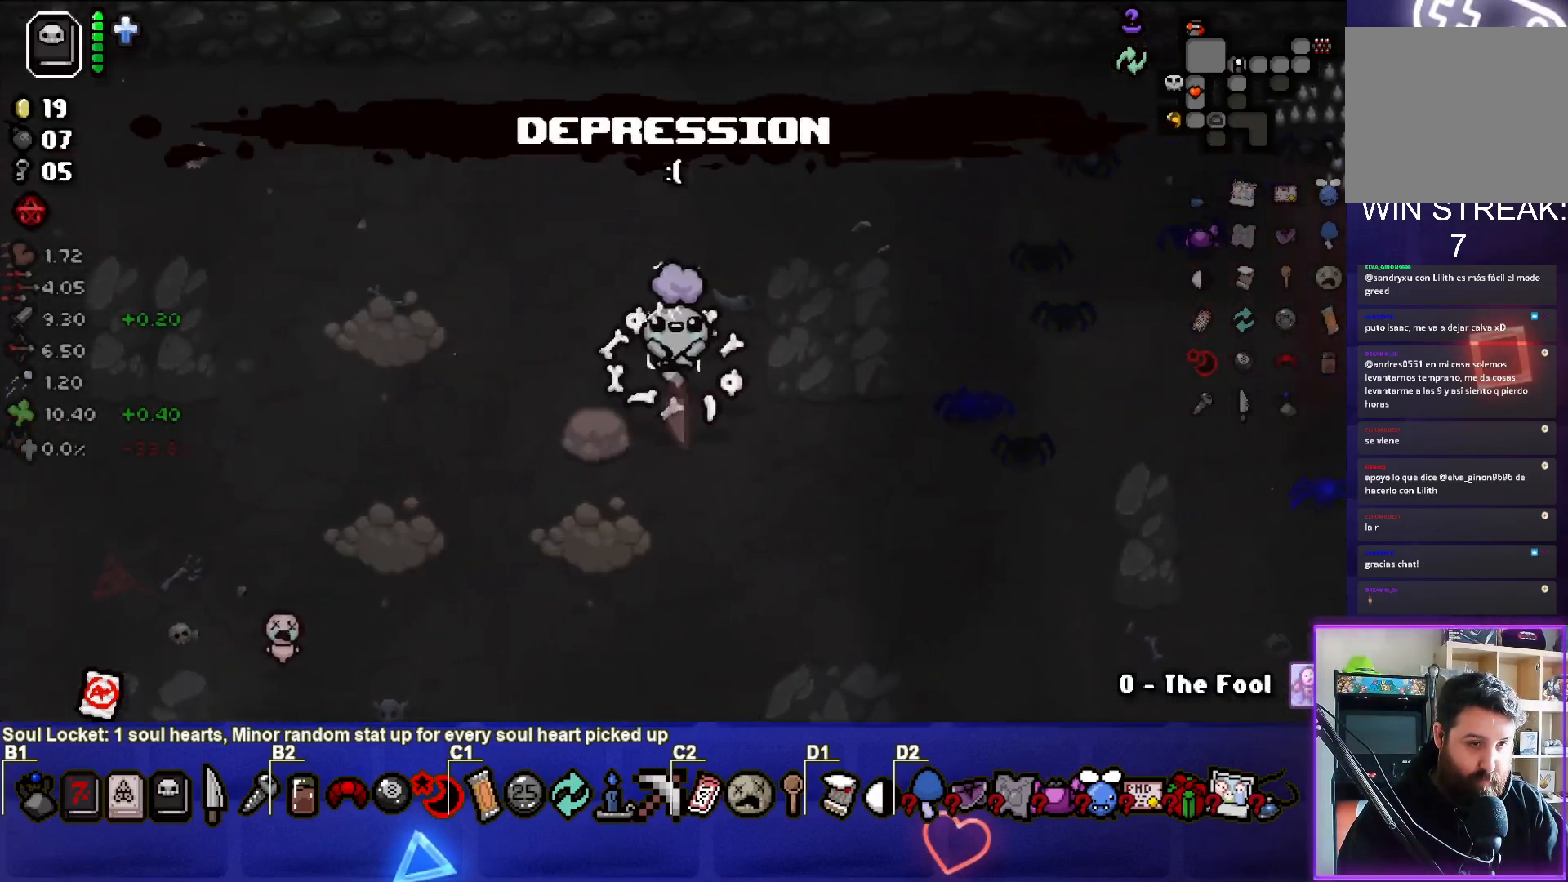
{"buttons": [], "left_stick": "center", "right_stick": "center", "events": [[17, "left_stick", "right"], [300, "left_stick", "center"], [350, "R1", "down"], [467, "R1", "up"]]}
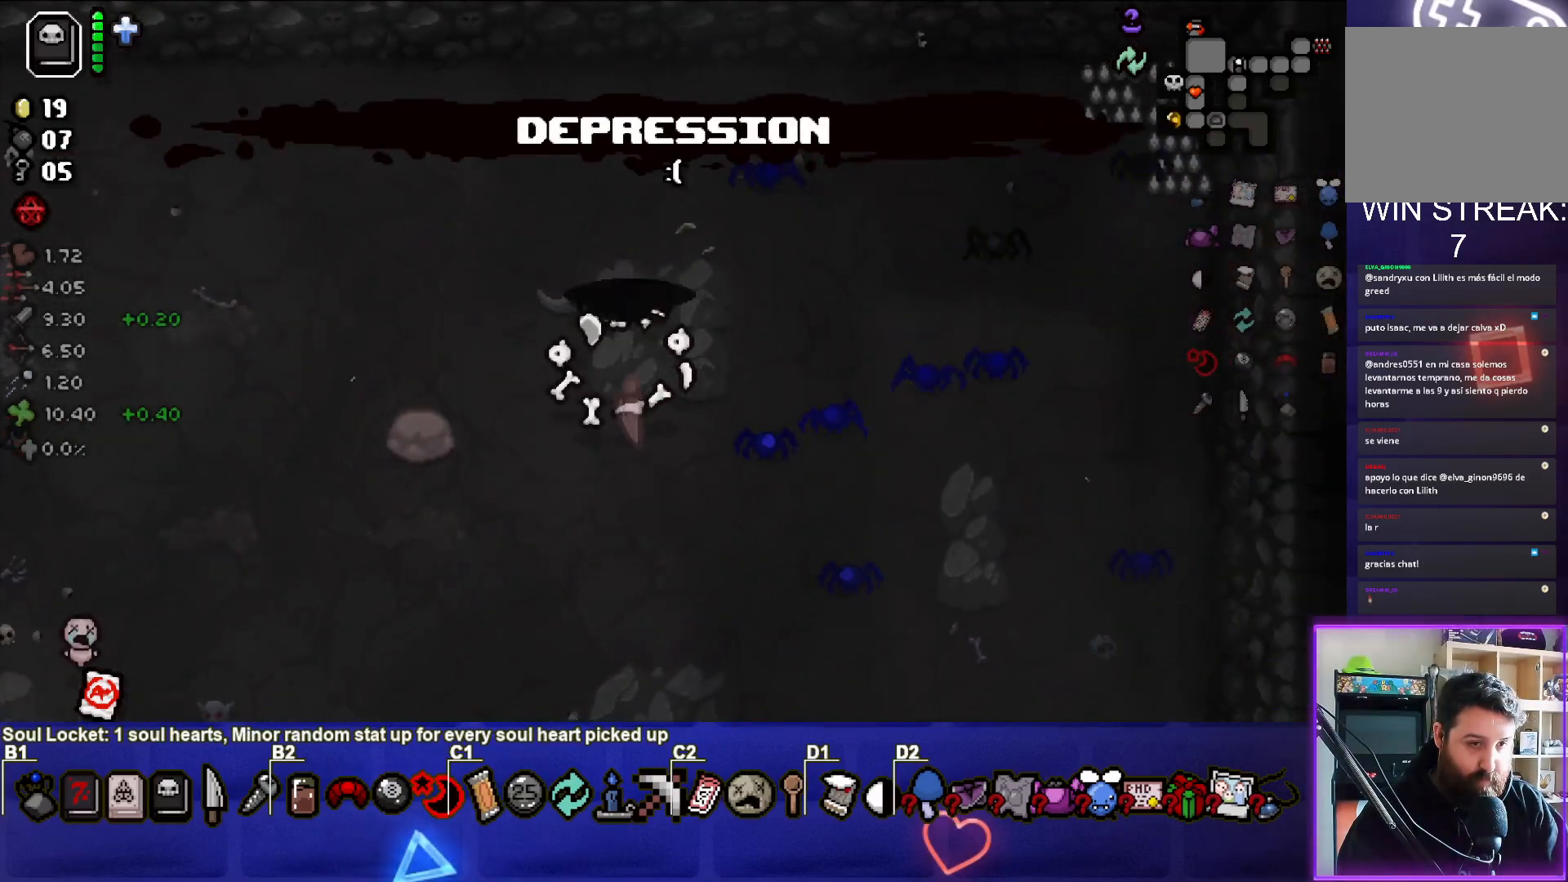
{"buttons": [], "left_stick": "center", "right_stick": "center", "events": []}
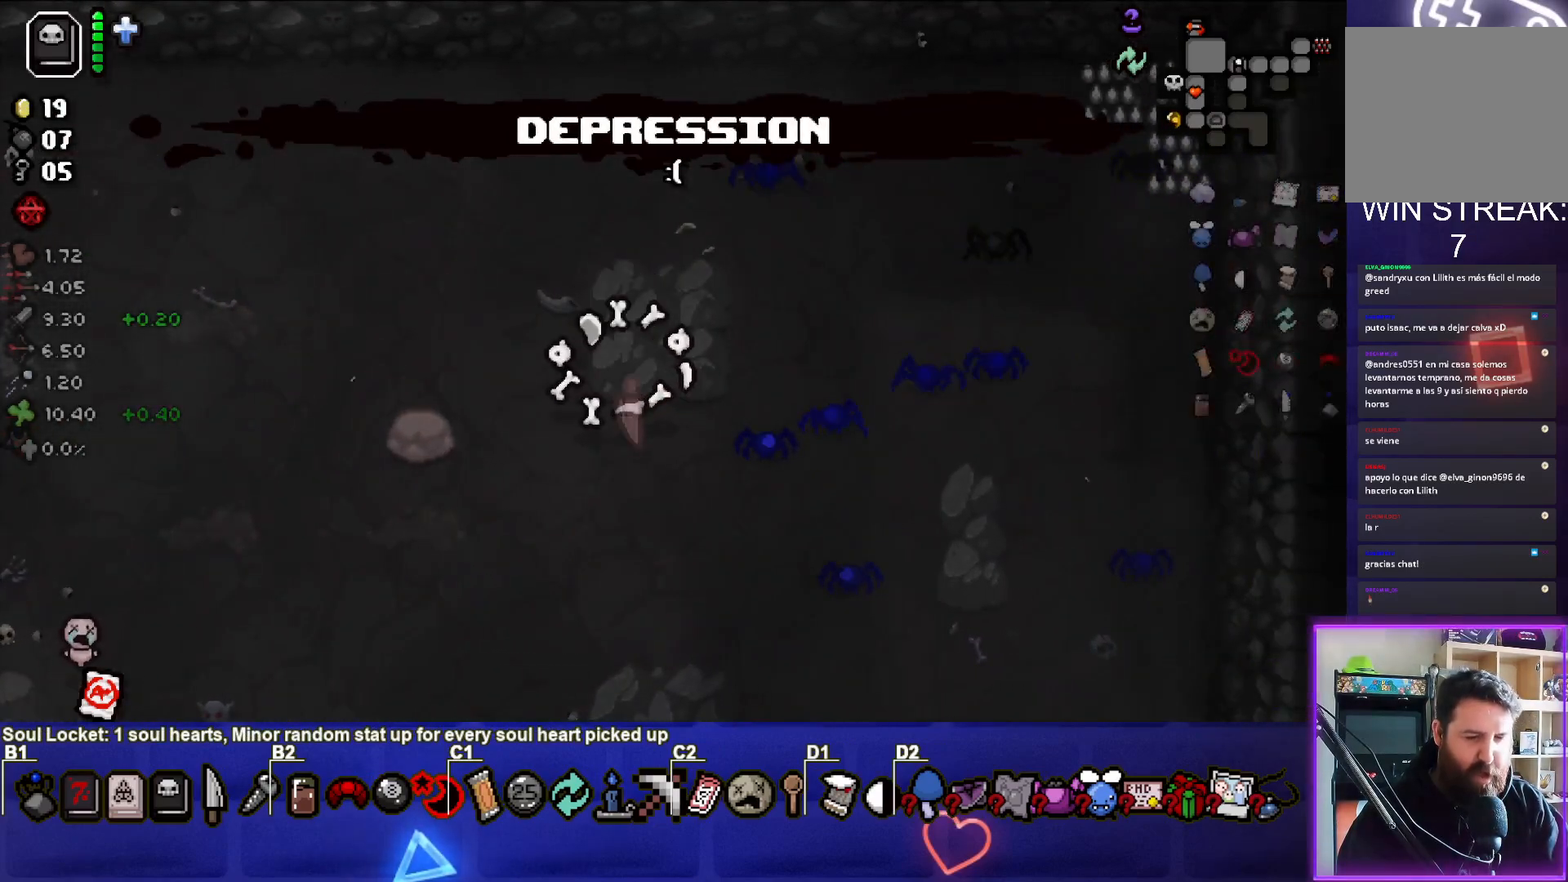
{"buttons": [], "left_stick": "center", "right_stick": "center", "events": []}
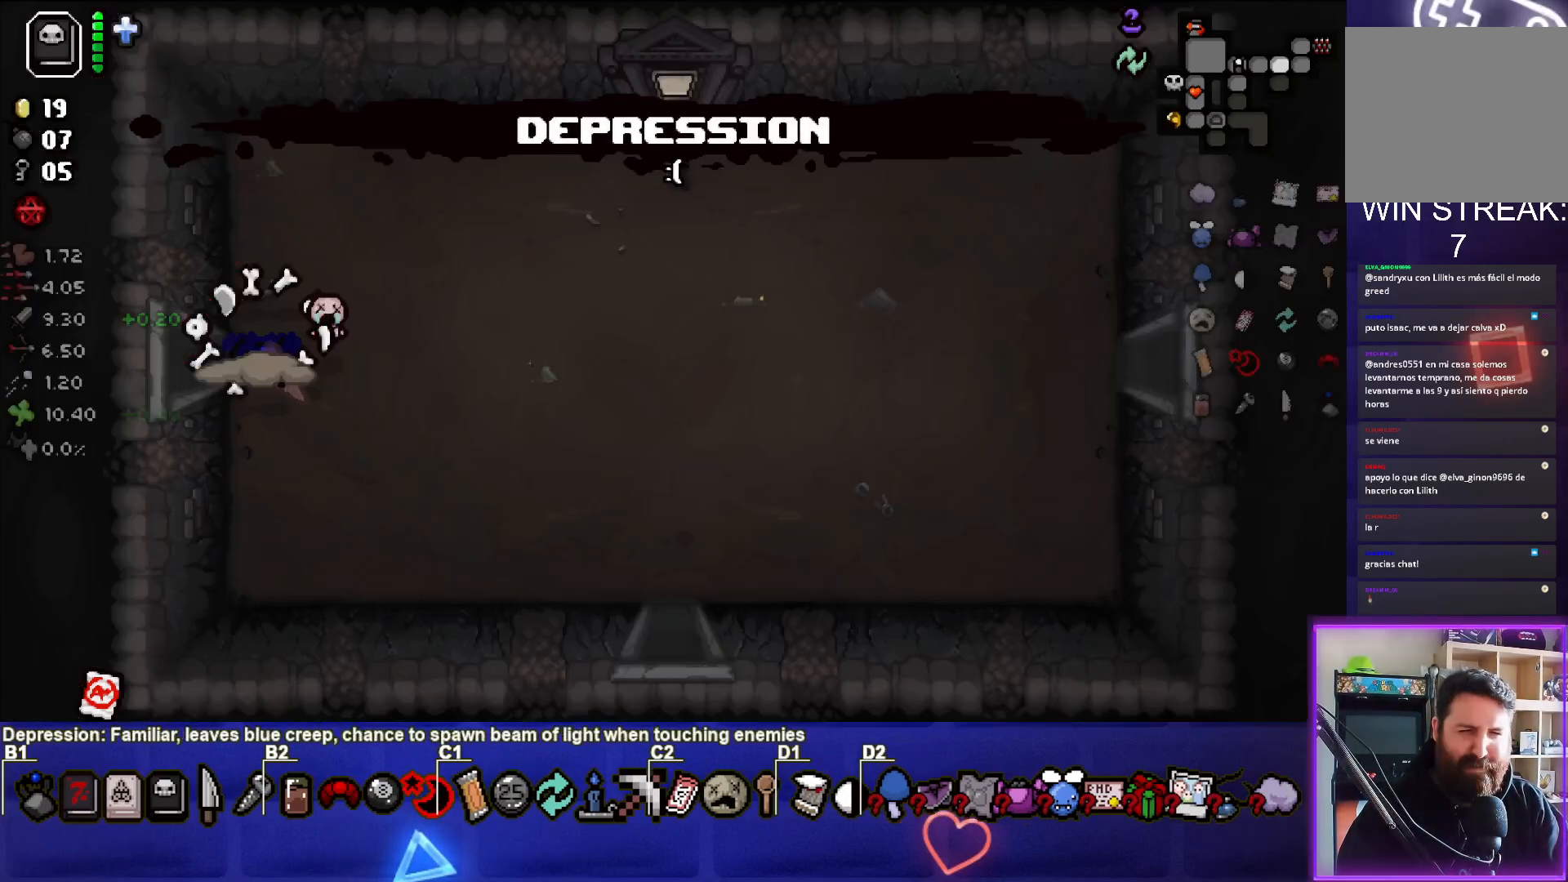
{"buttons": [], "left_stick": "center", "right_stick": "center", "events": []}
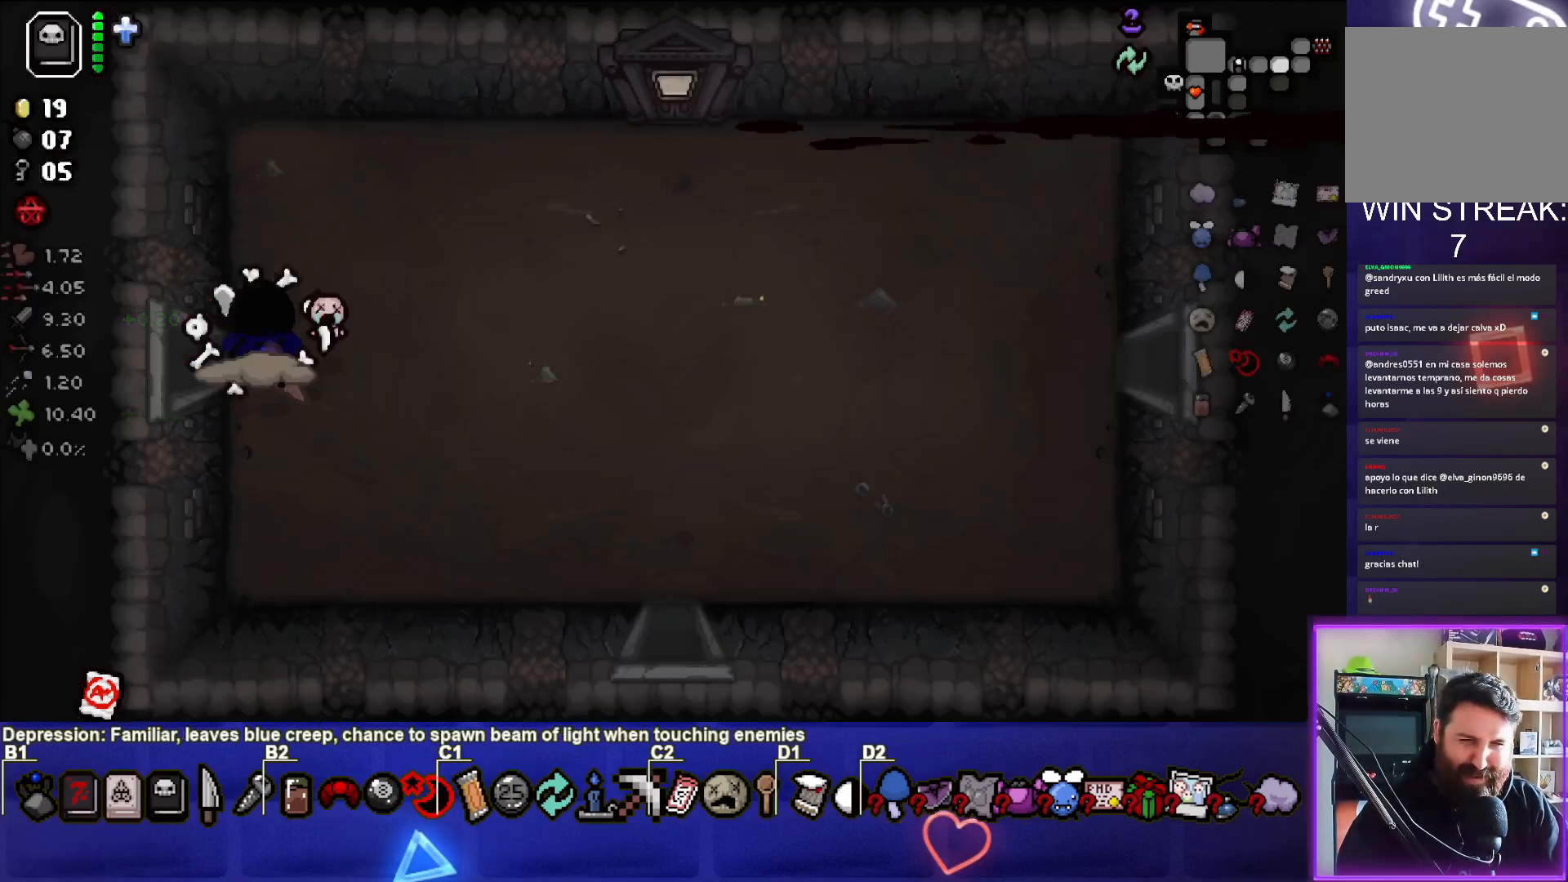
{"buttons": [], "left_stick": "center", "right_stick": "center", "events": []}
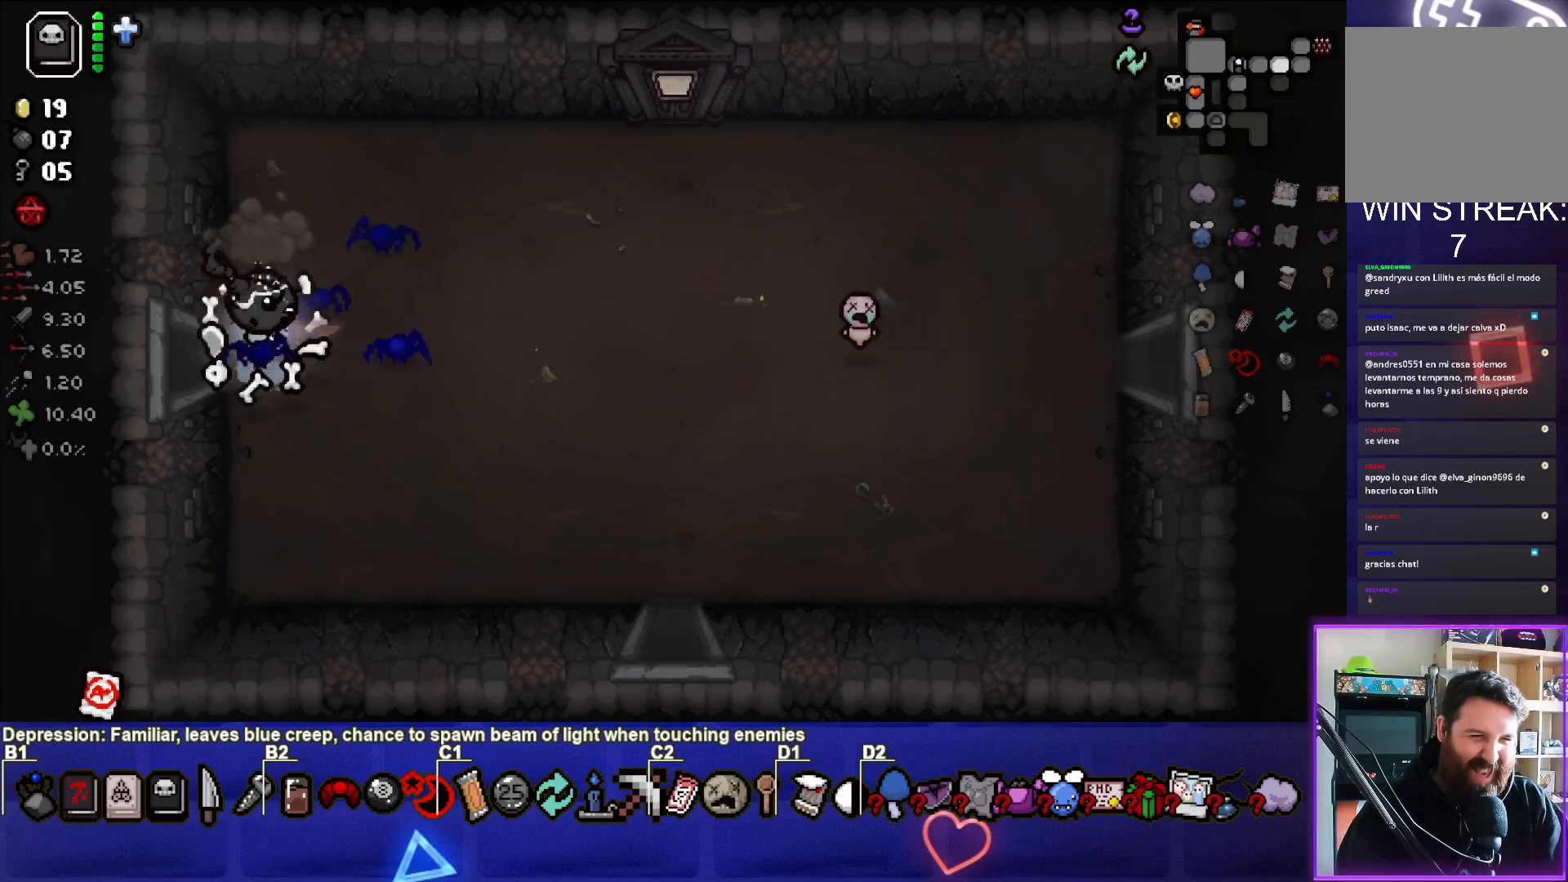
{"buttons": [], "left_stick": "right", "right_stick": "center", "events": [[333, "left_stick", "right"]]}
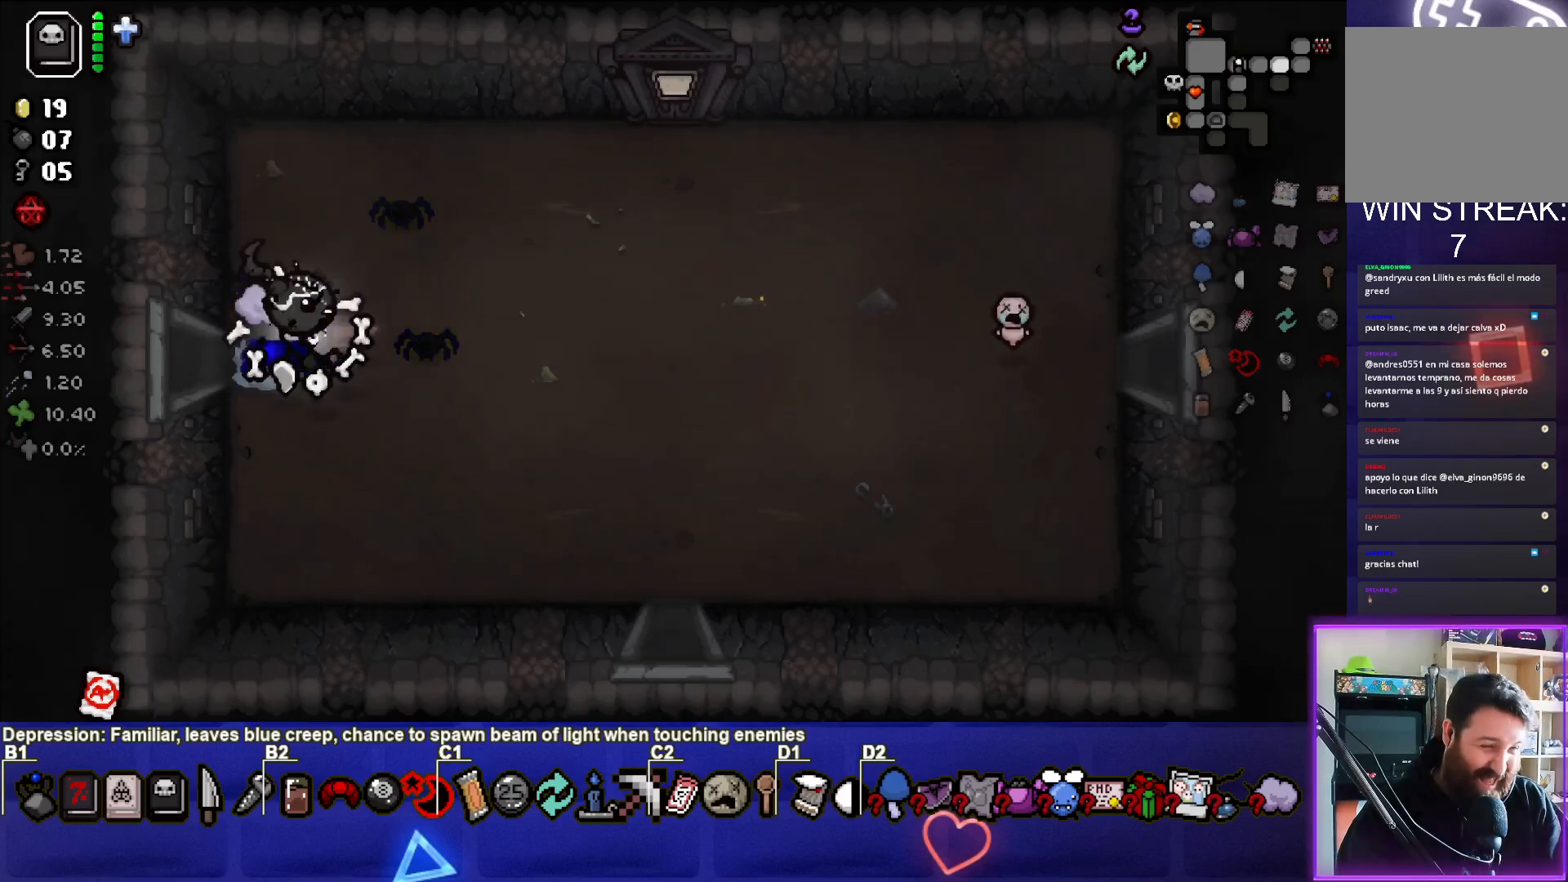
{"buttons": [], "left_stick": "left", "right_stick": "center", "events": [[17, "left_stick", "center"], [83, "left_stick", "left"]]}
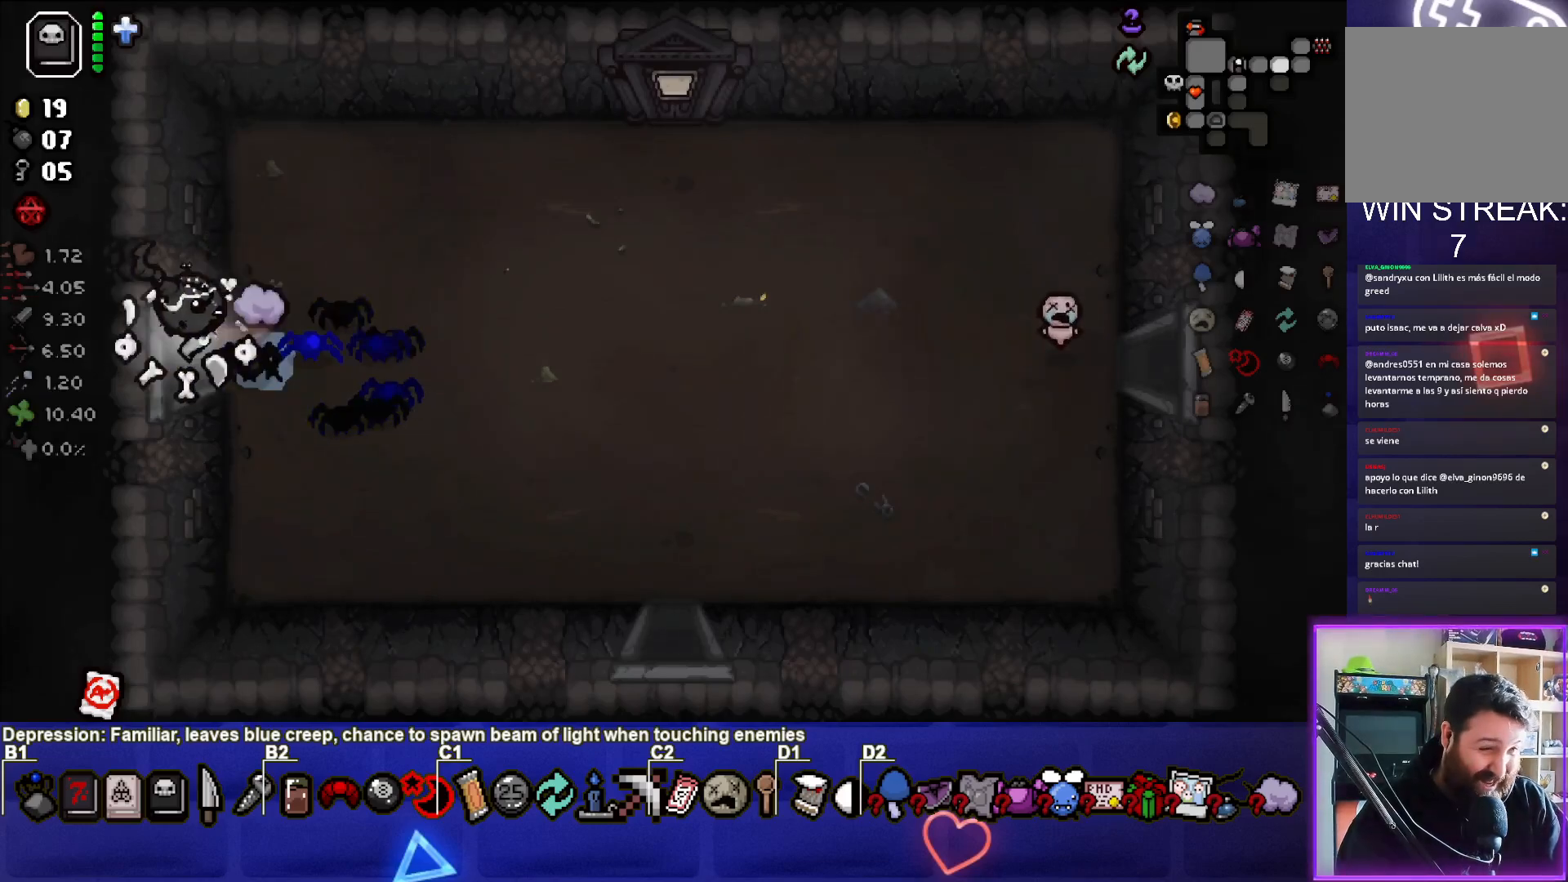
{"buttons": [], "left_stick": "left", "right_stick": "center", "events": [[100, "left_stick", "center"], [450, "left_stick", "left"]]}
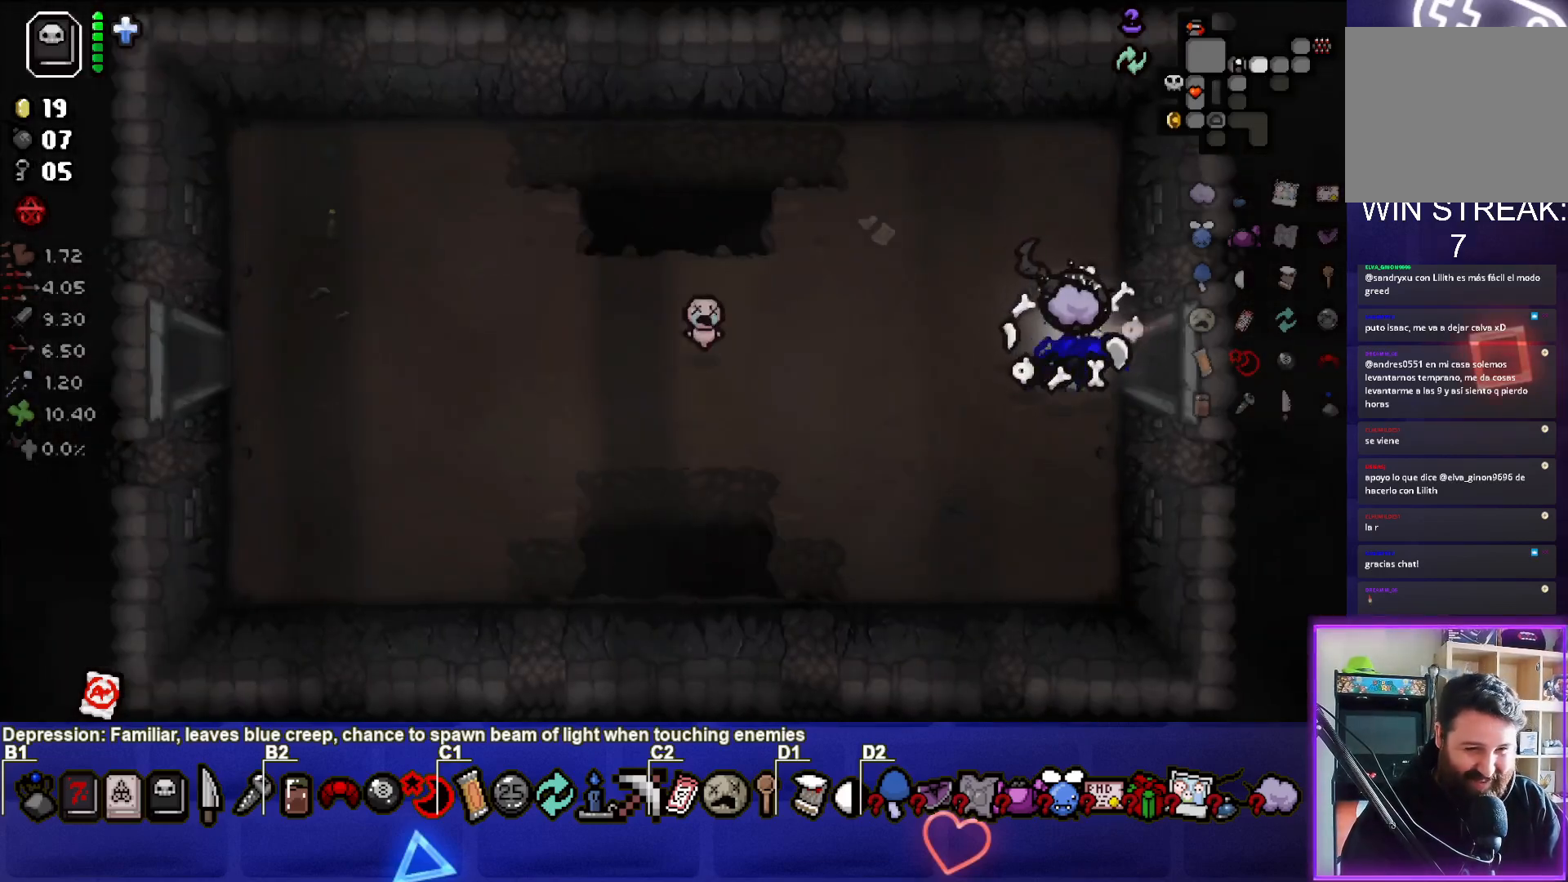
{"buttons": [], "left_stick": "left", "right_stick": "center", "events": []}
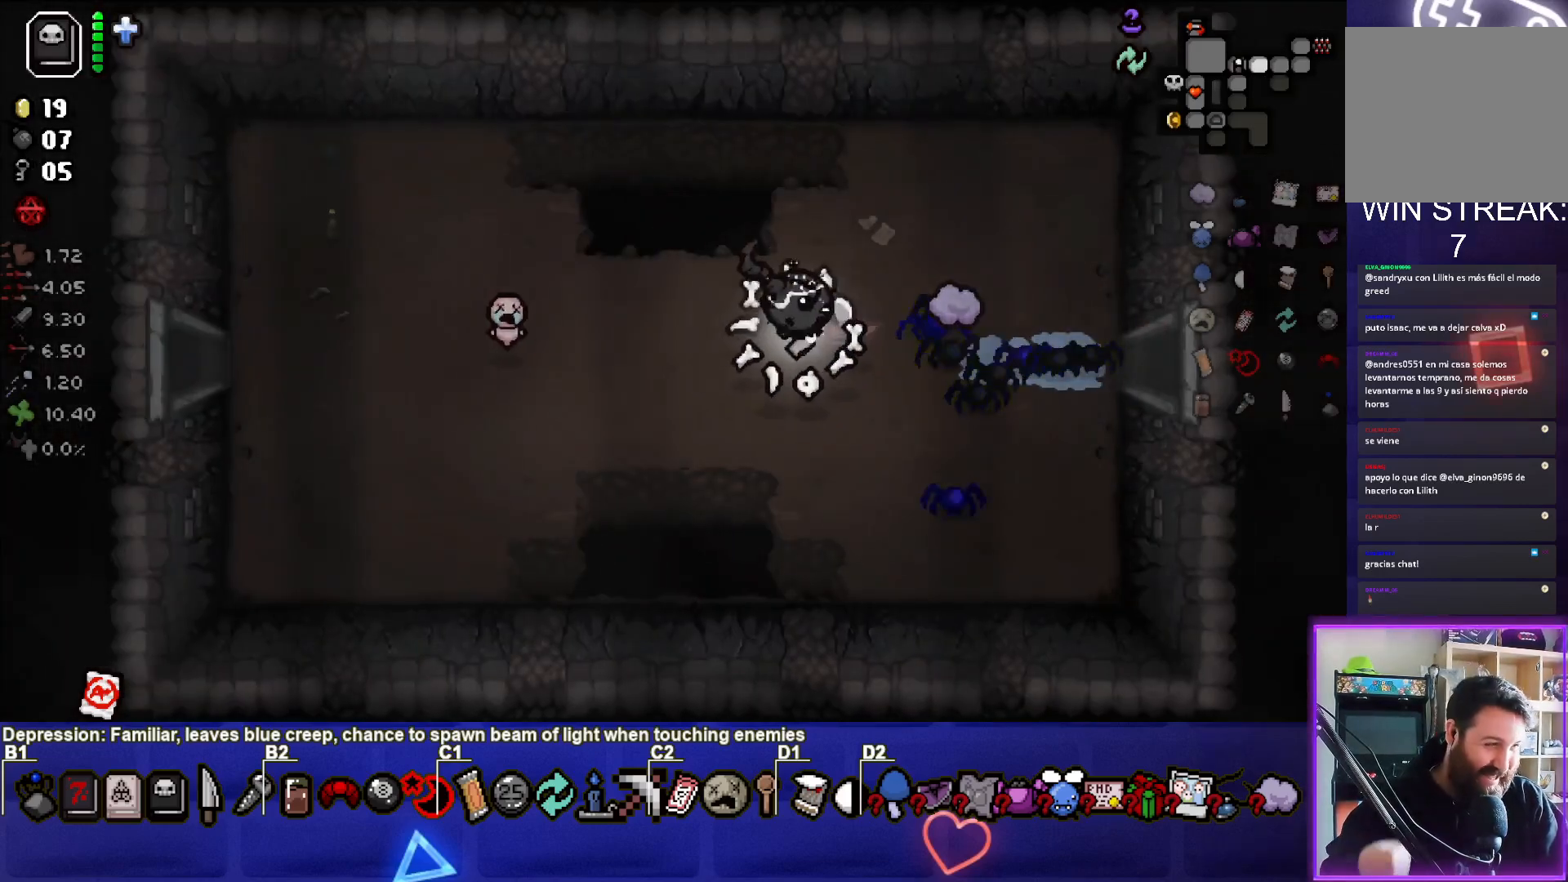
{"buttons": [], "left_stick": "left", "right_stick": "center", "events": []}
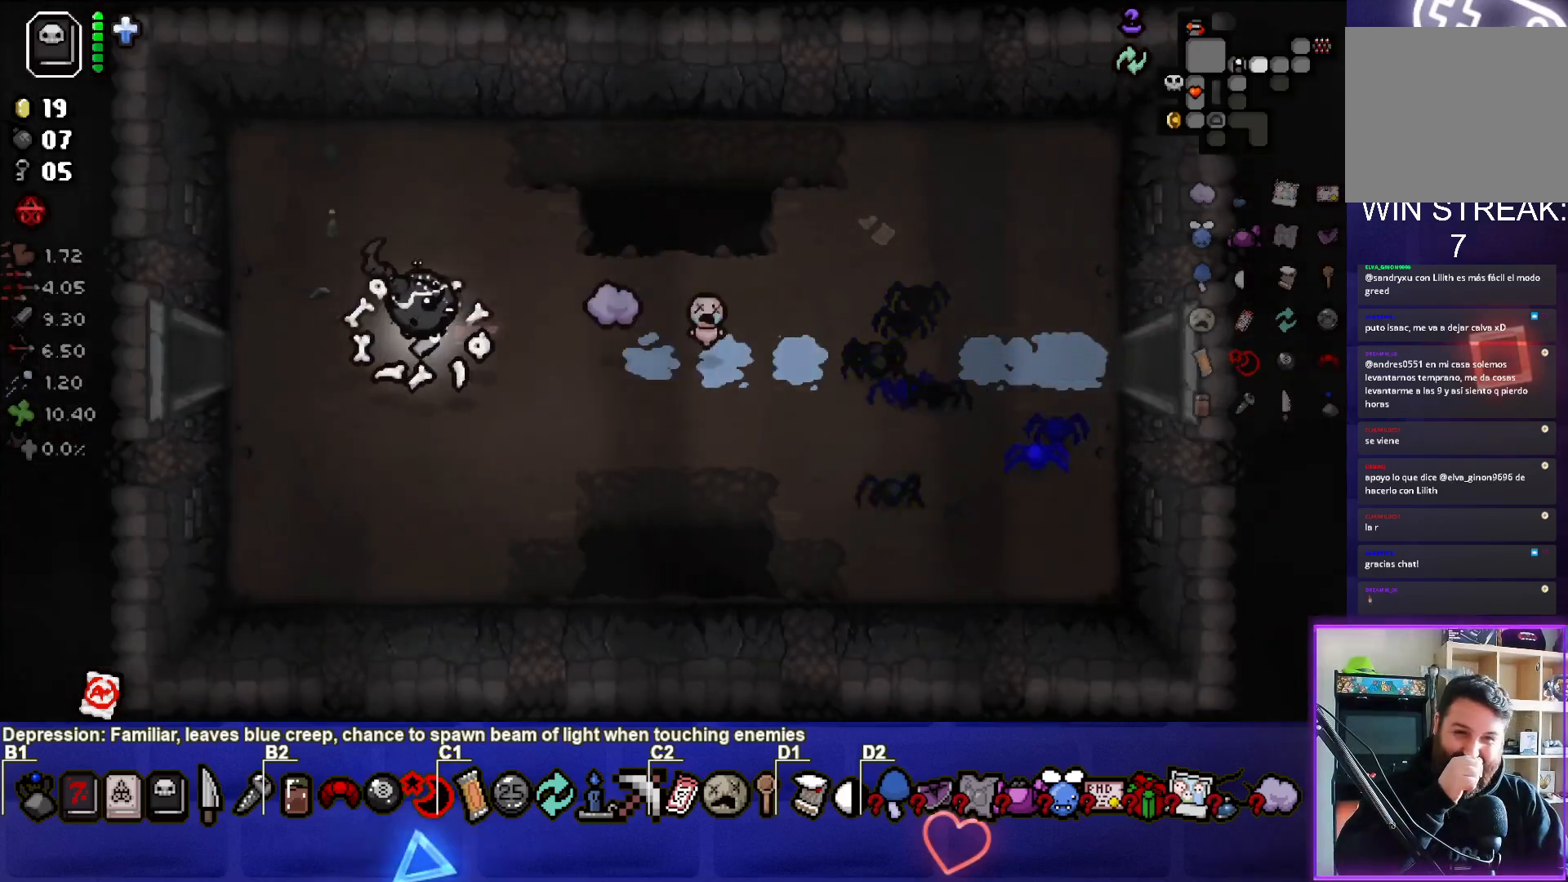
{"buttons": [], "left_stick": "right", "right_stick": "center", "events": [[67, "left_stick", "right"]]}
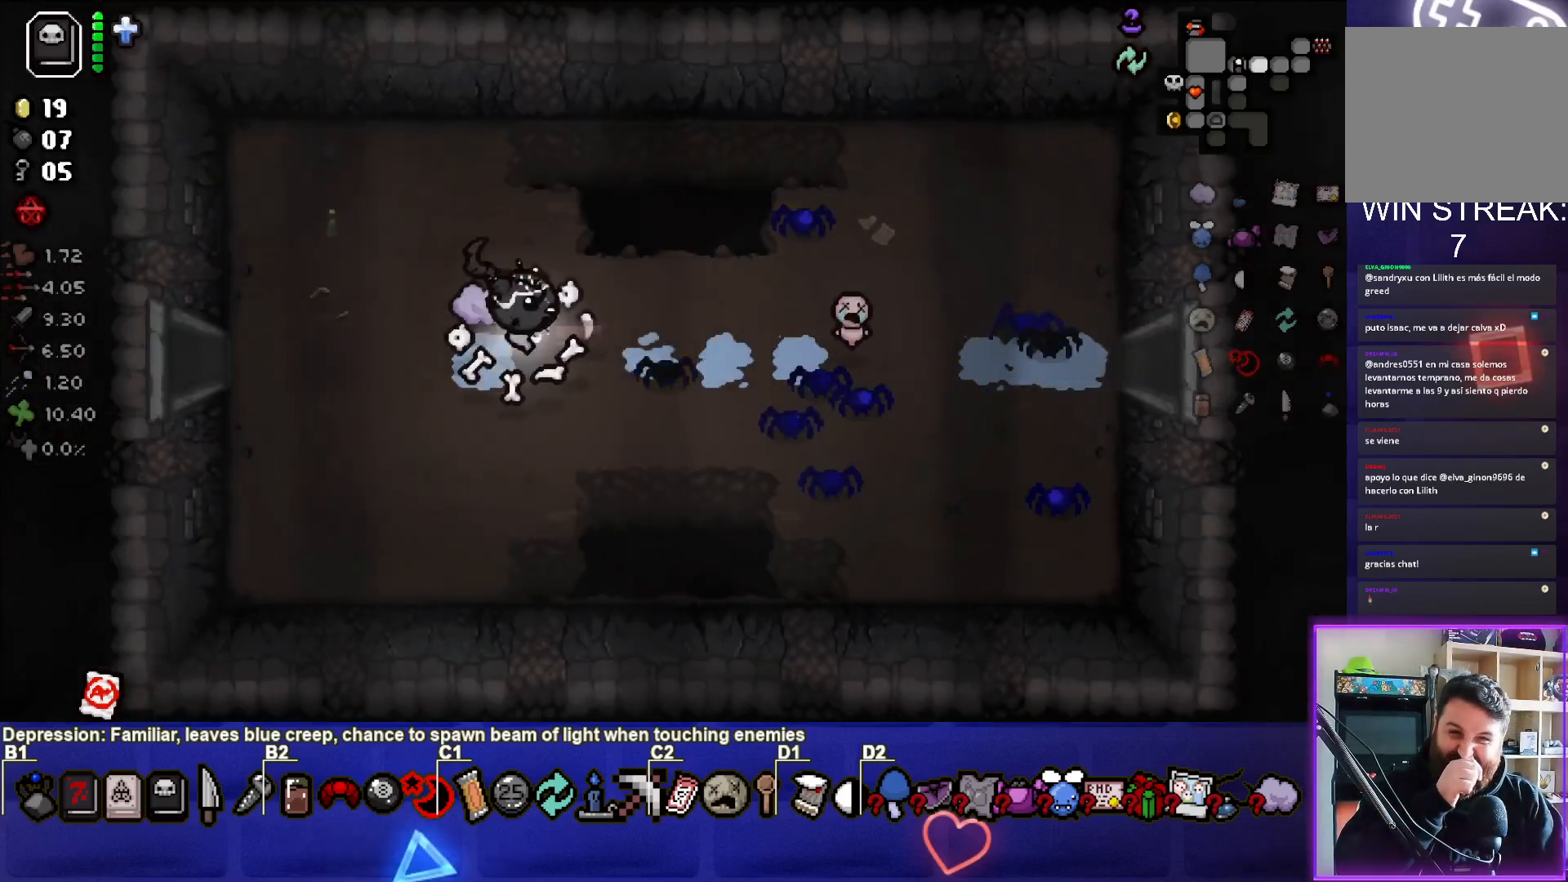
{"buttons": [], "left_stick": "right", "right_stick": "center", "events": []}
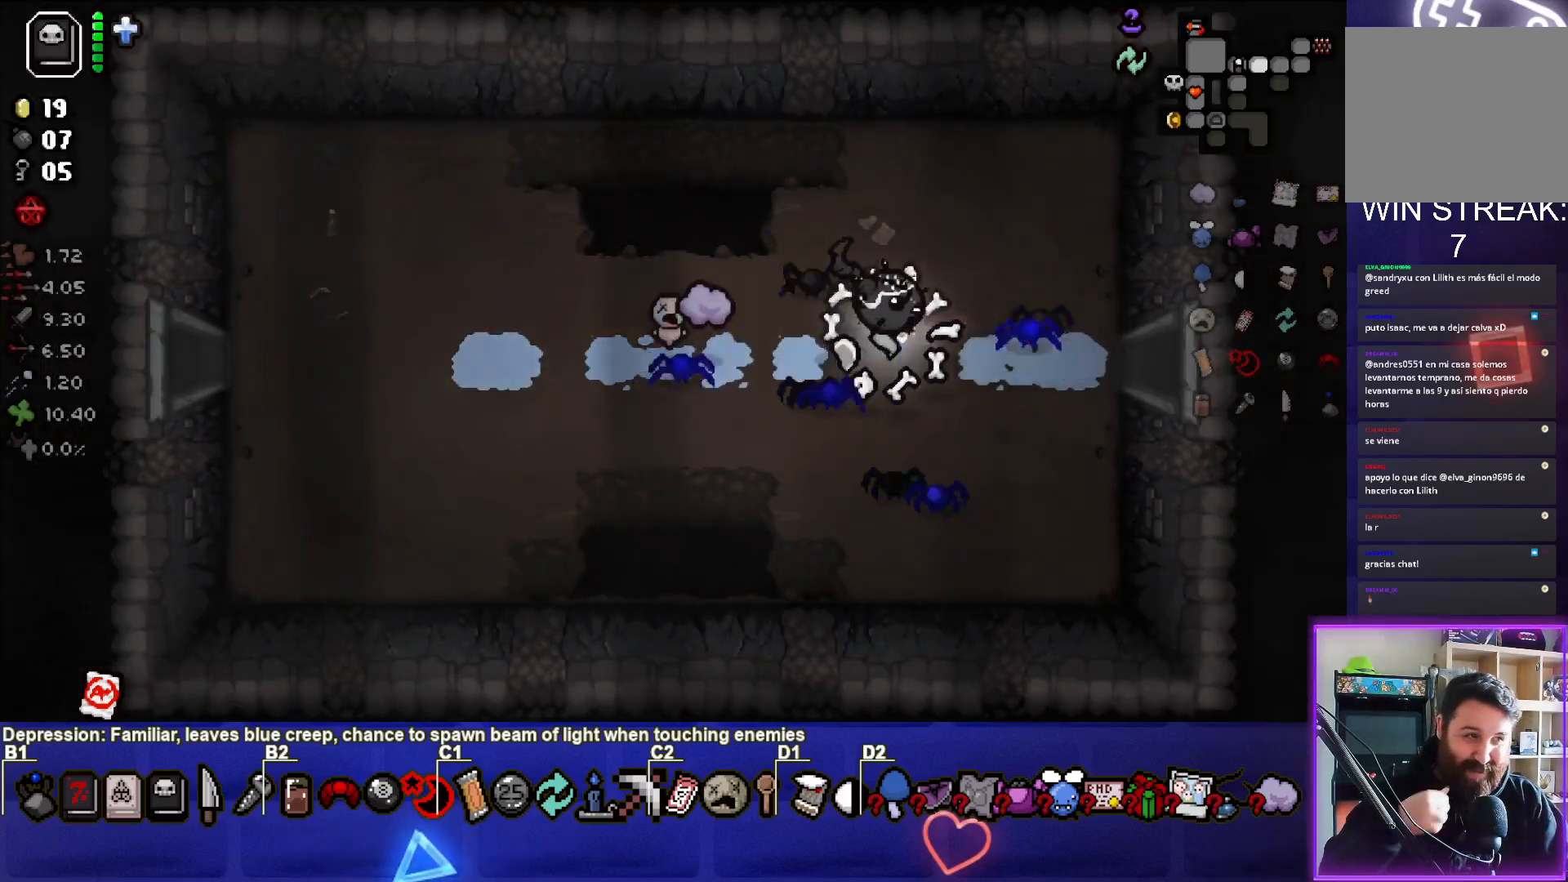
{"buttons": [], "left_stick": "center", "right_stick": "center", "events": [[500, "left_stick", "center"]]}
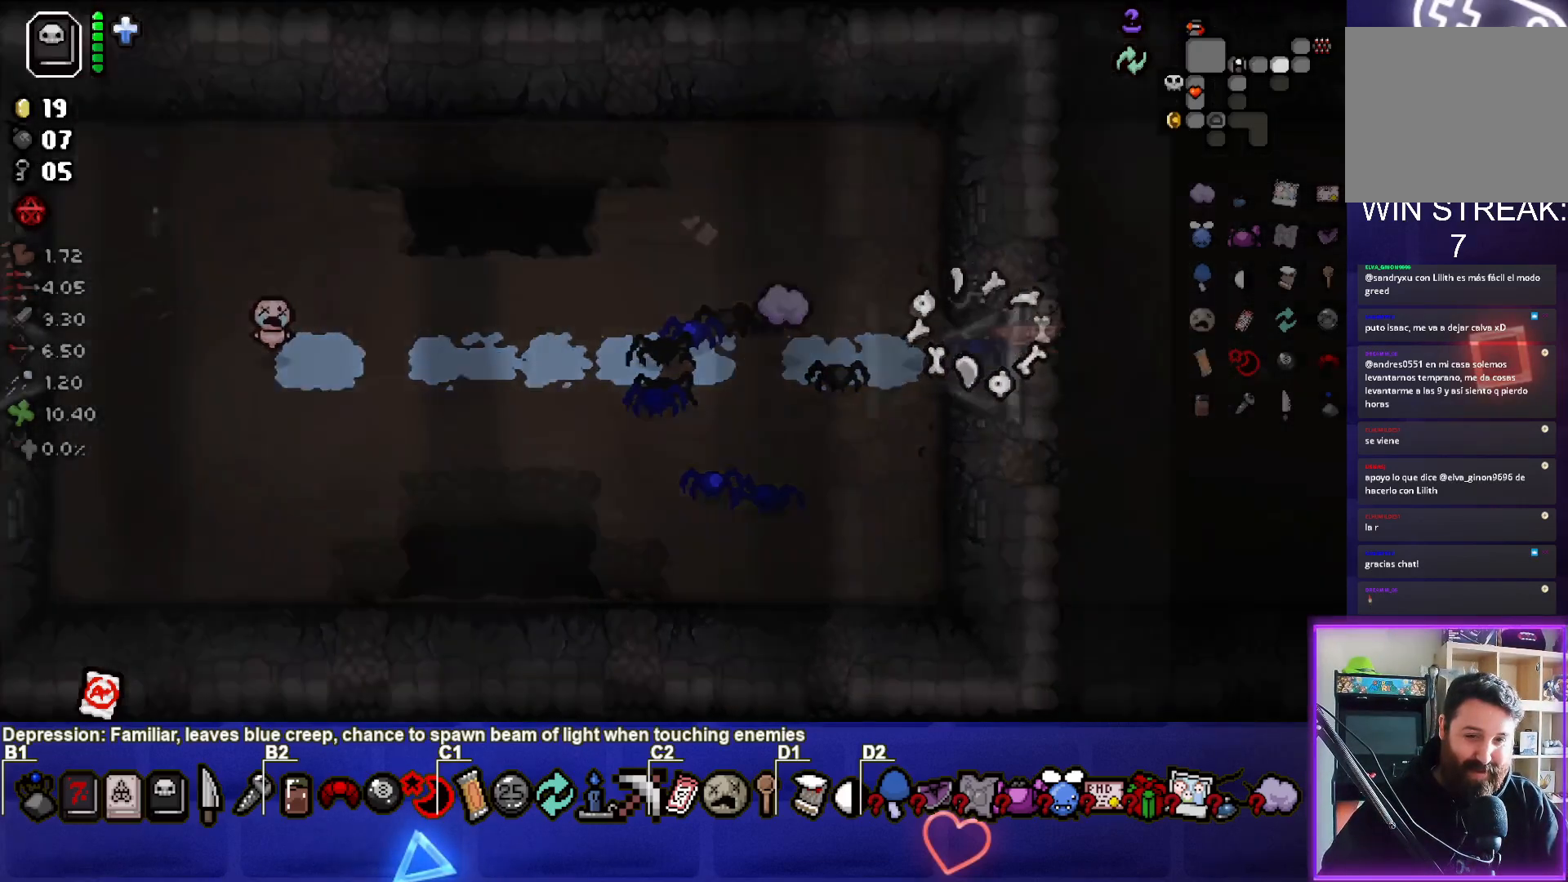
{"buttons": [], "left_stick": "right", "right_stick": "center", "events": [[367, "left_stick", "right"]]}
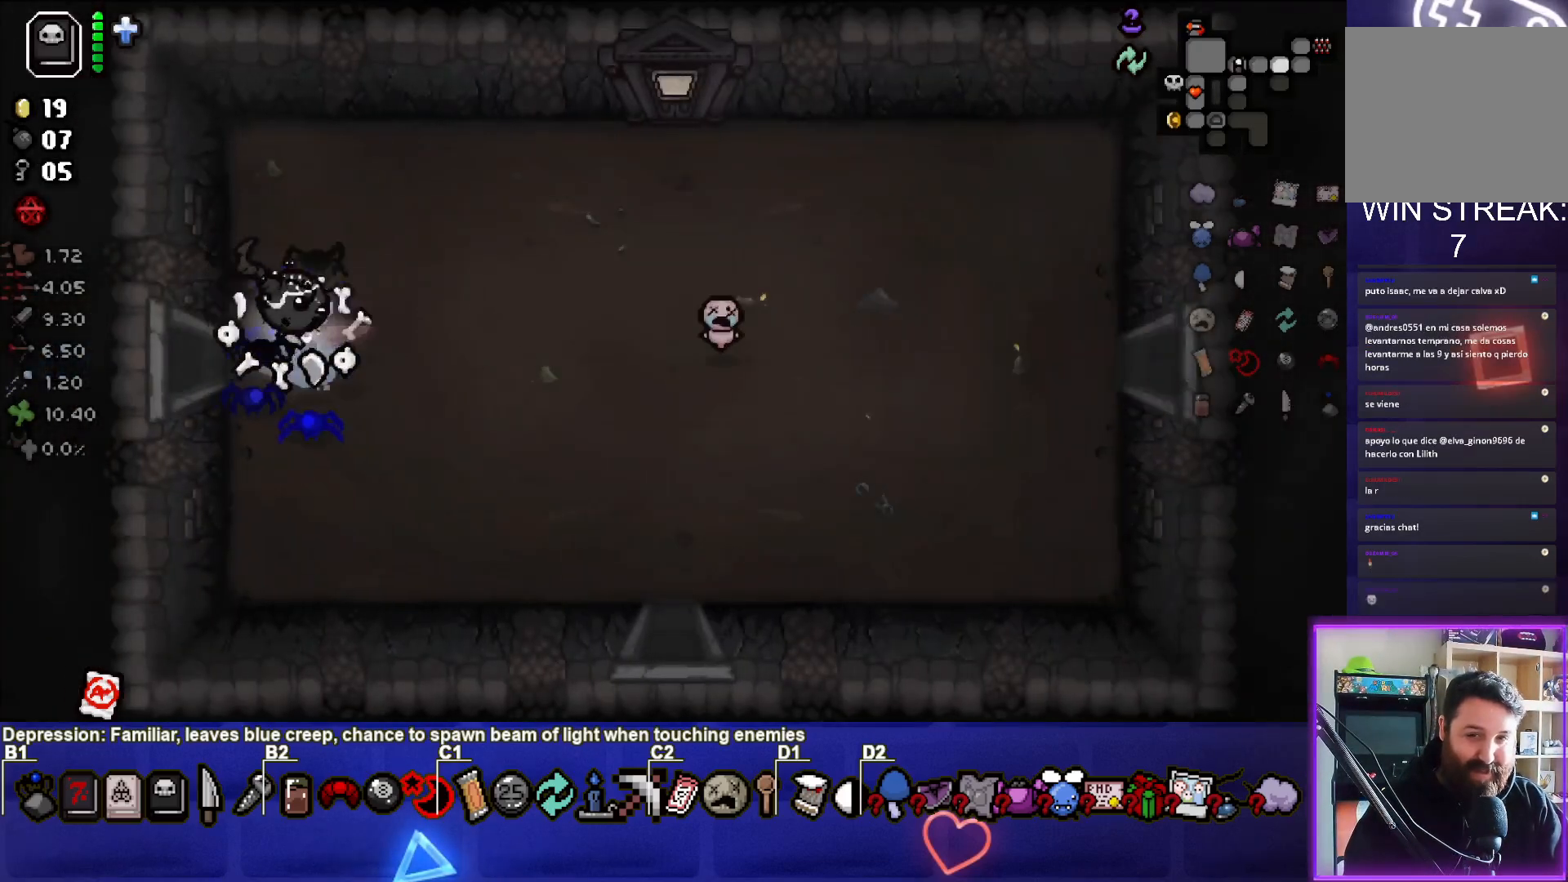
{"buttons": [], "left_stick": "down-right", "right_stick": "center", "events": [[217, "left_stick", "down-right"]]}
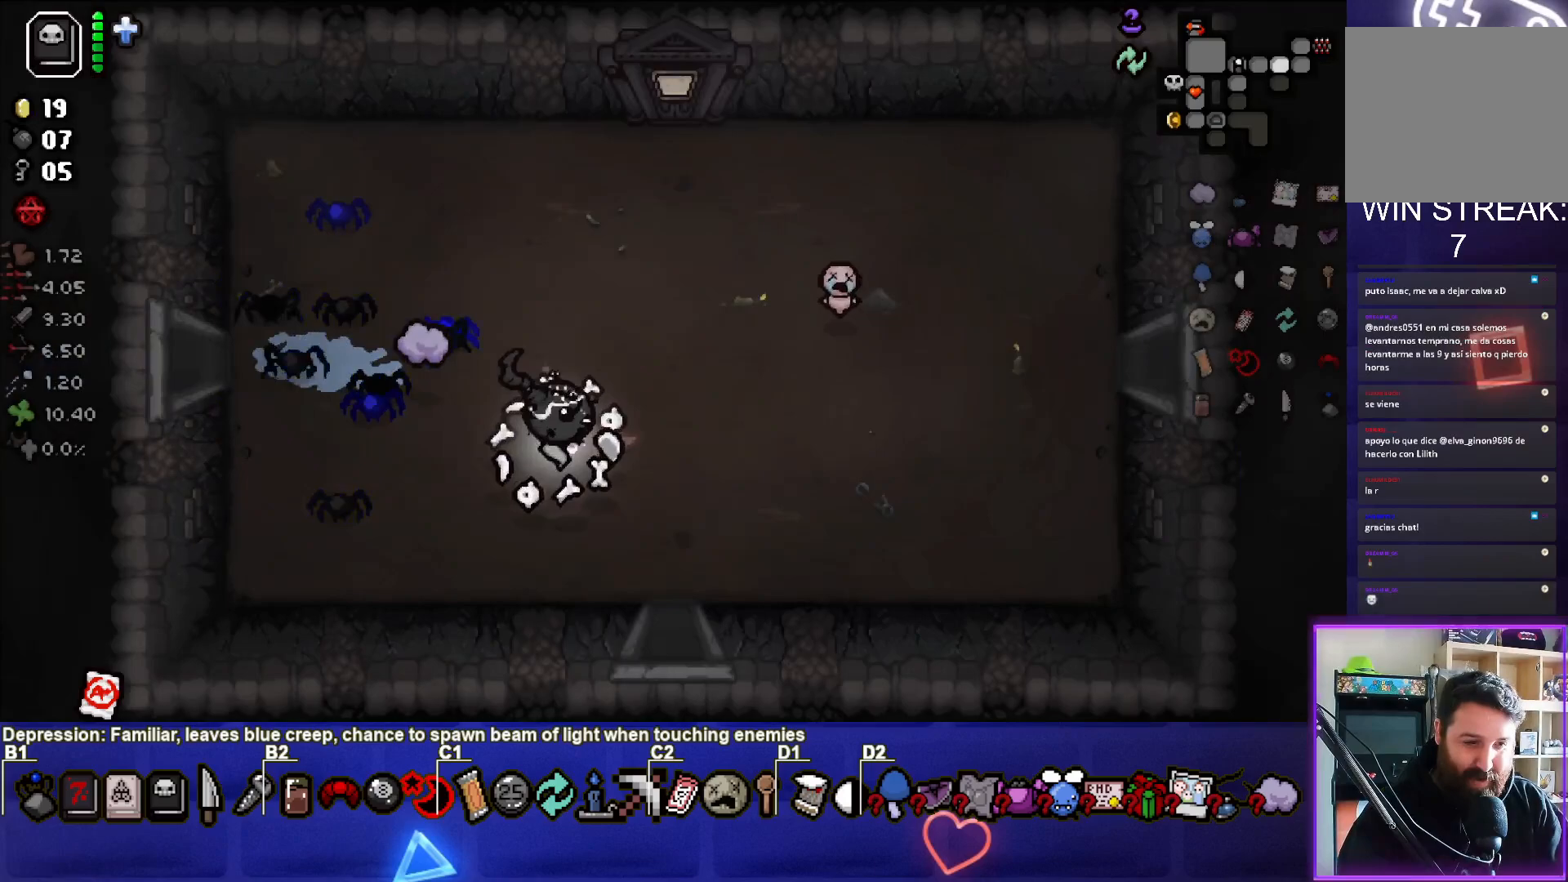
{"buttons": [], "left_stick": "center", "right_stick": "center", "events": [[283, "left_stick", "down"], [433, "left_stick", "center"]]}
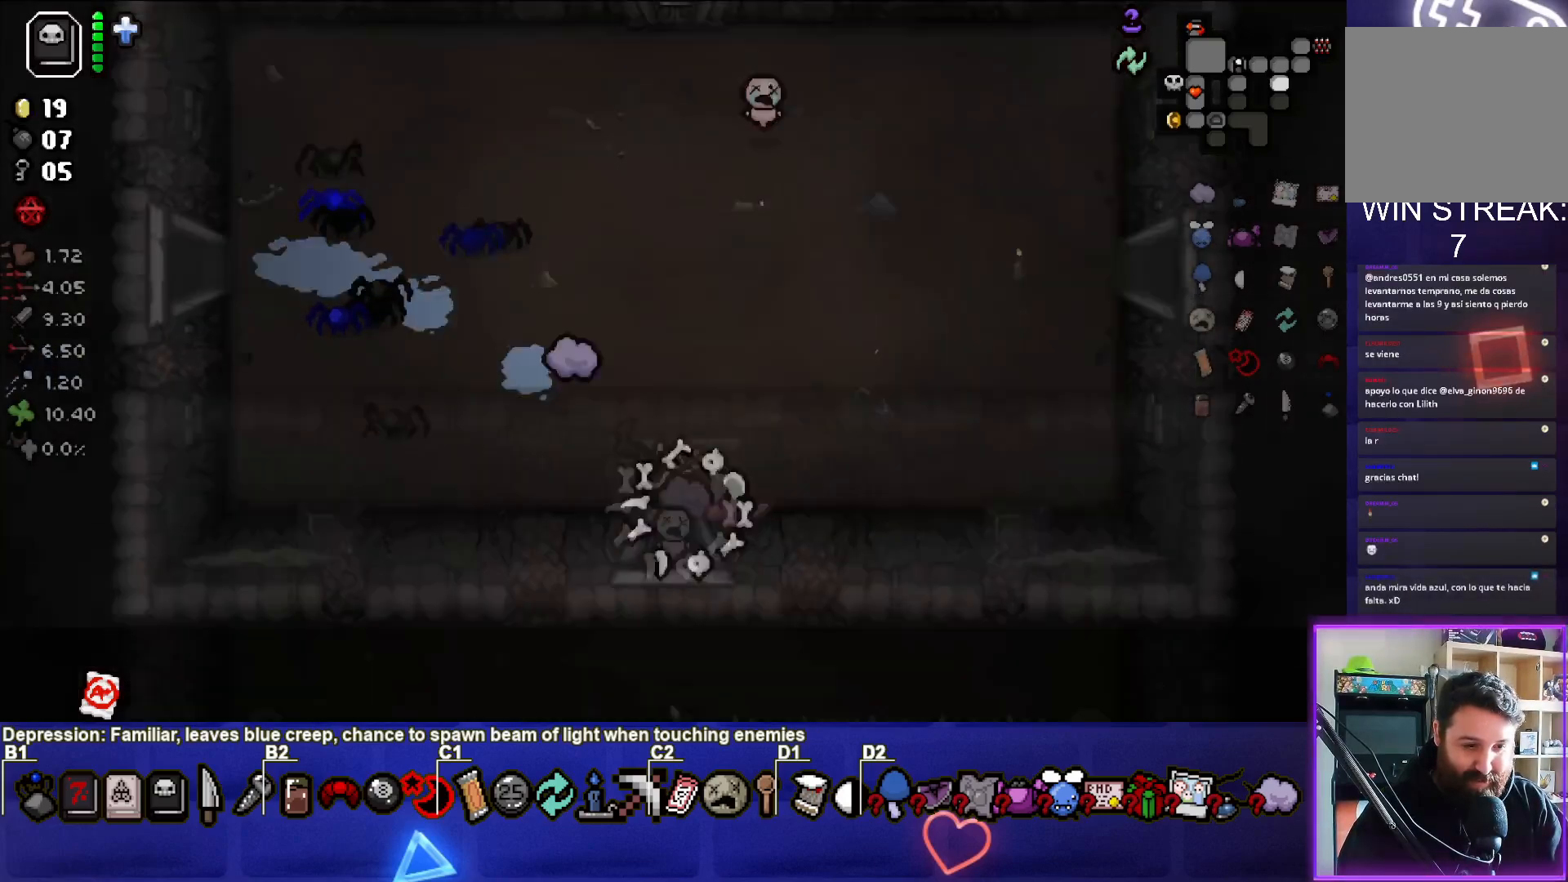
{"buttons": [], "left_stick": "center", "right_stick": "down", "events": [[50, "right_stick", "down"]]}
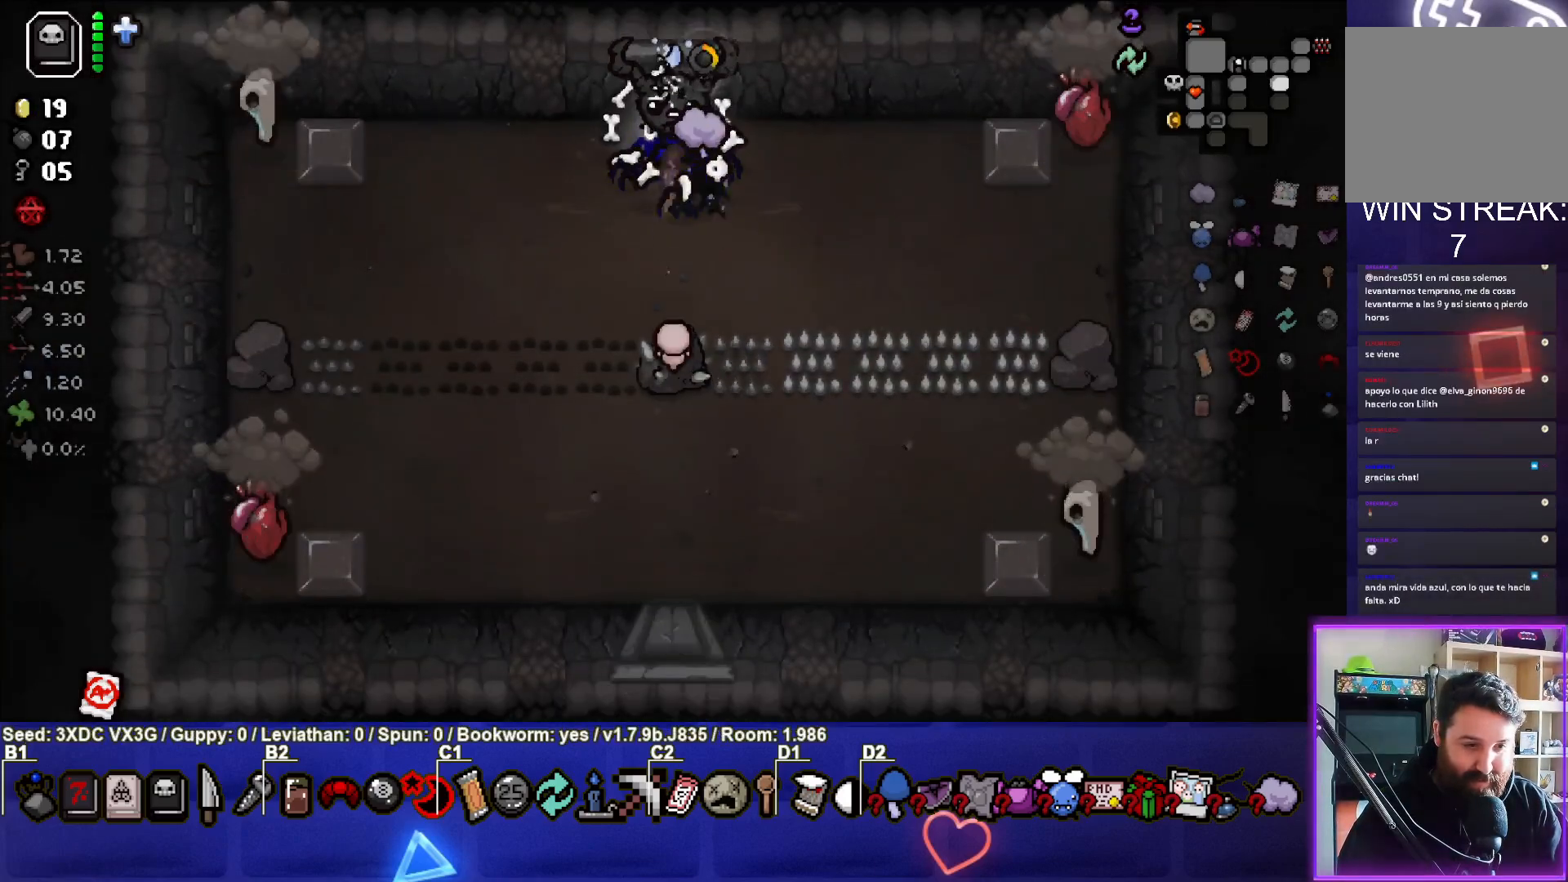
{"buttons": [], "left_stick": "down", "right_stick": "left", "events": [[50, "right_stick", "down-left"], [67, "left_stick", "left"], [167, "right_stick", "left"], [350, "left_stick", "down-left"], [467, "left_stick", "down"]]}
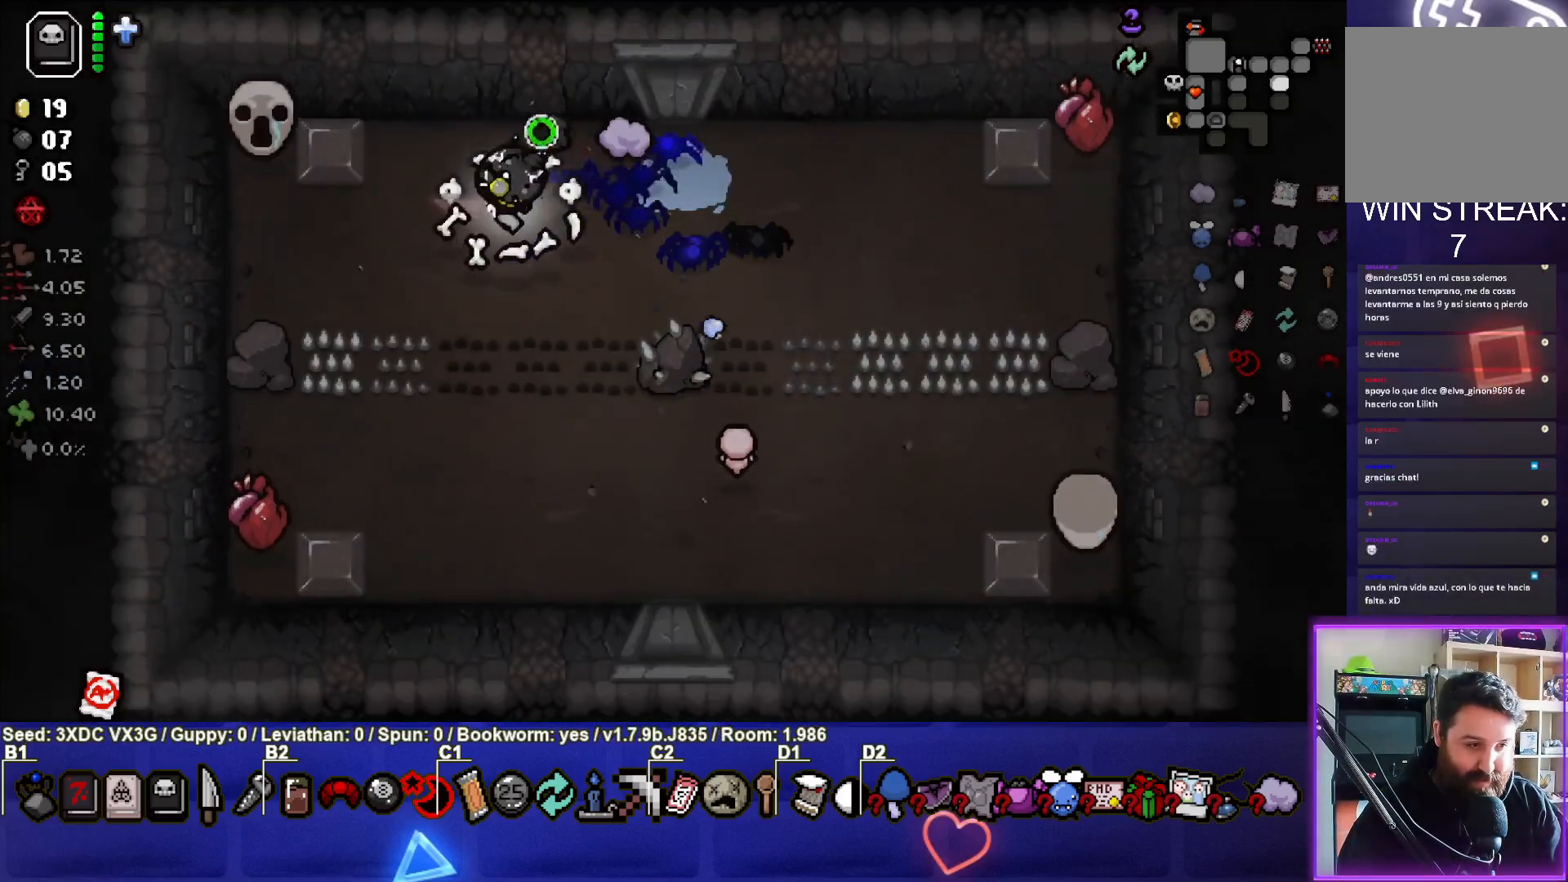
{"buttons": [], "left_stick": "center", "right_stick": "center", "events": [[350, "left_stick", "down-left"], [467, "left_stick", "center"], [500, "right_stick", "center"]]}
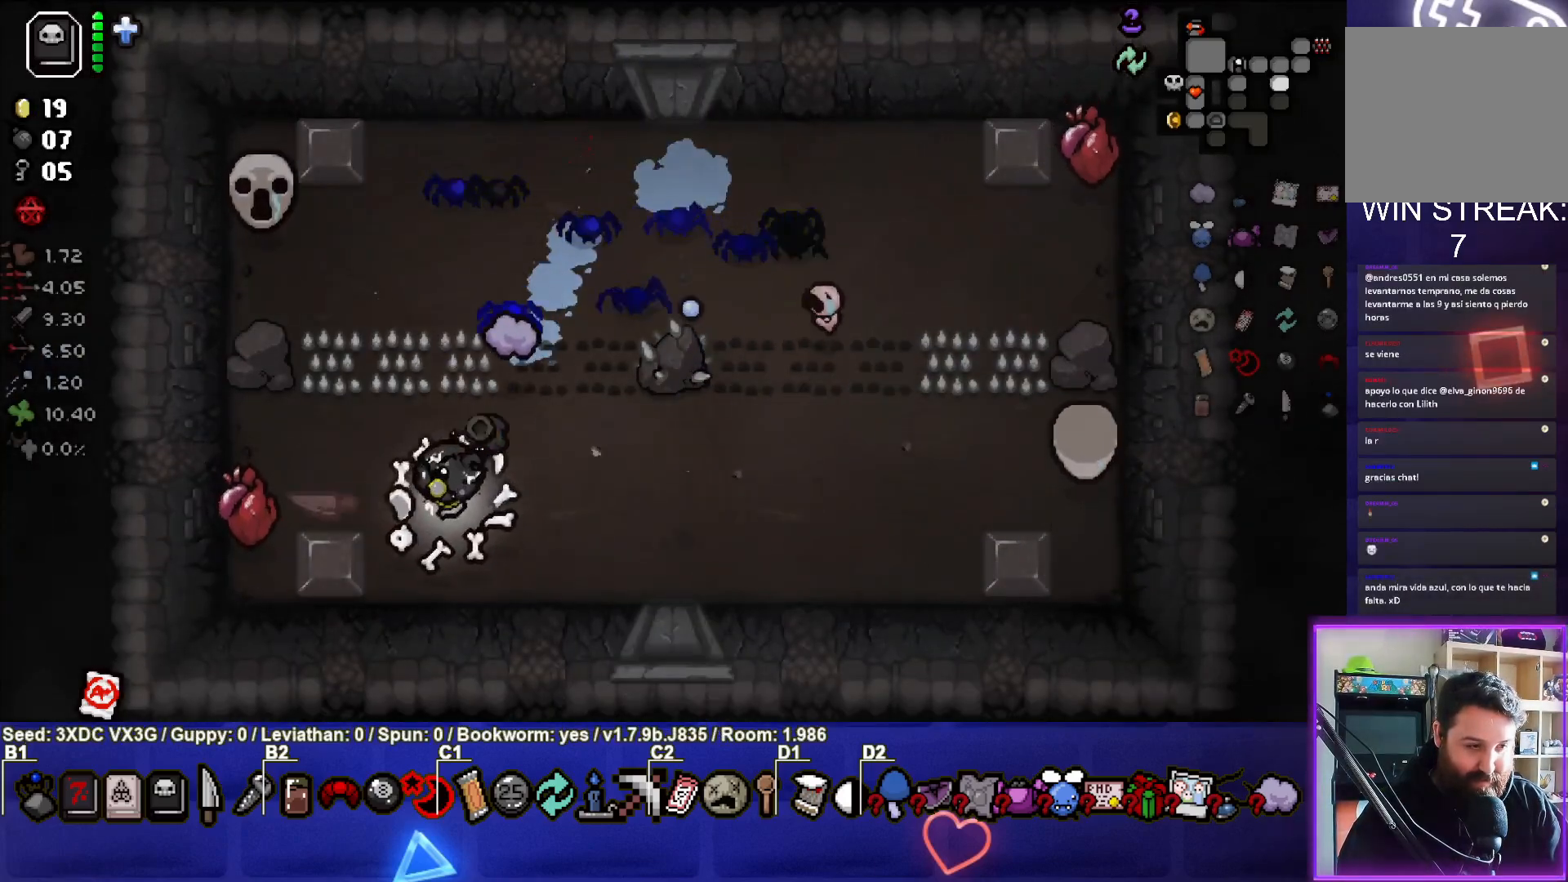
{"buttons": [], "left_stick": "center", "right_stick": "right", "events": [[150, "left_stick", "down-right"], [333, "left_stick", "center"], [483, "right_stick", "right"]]}
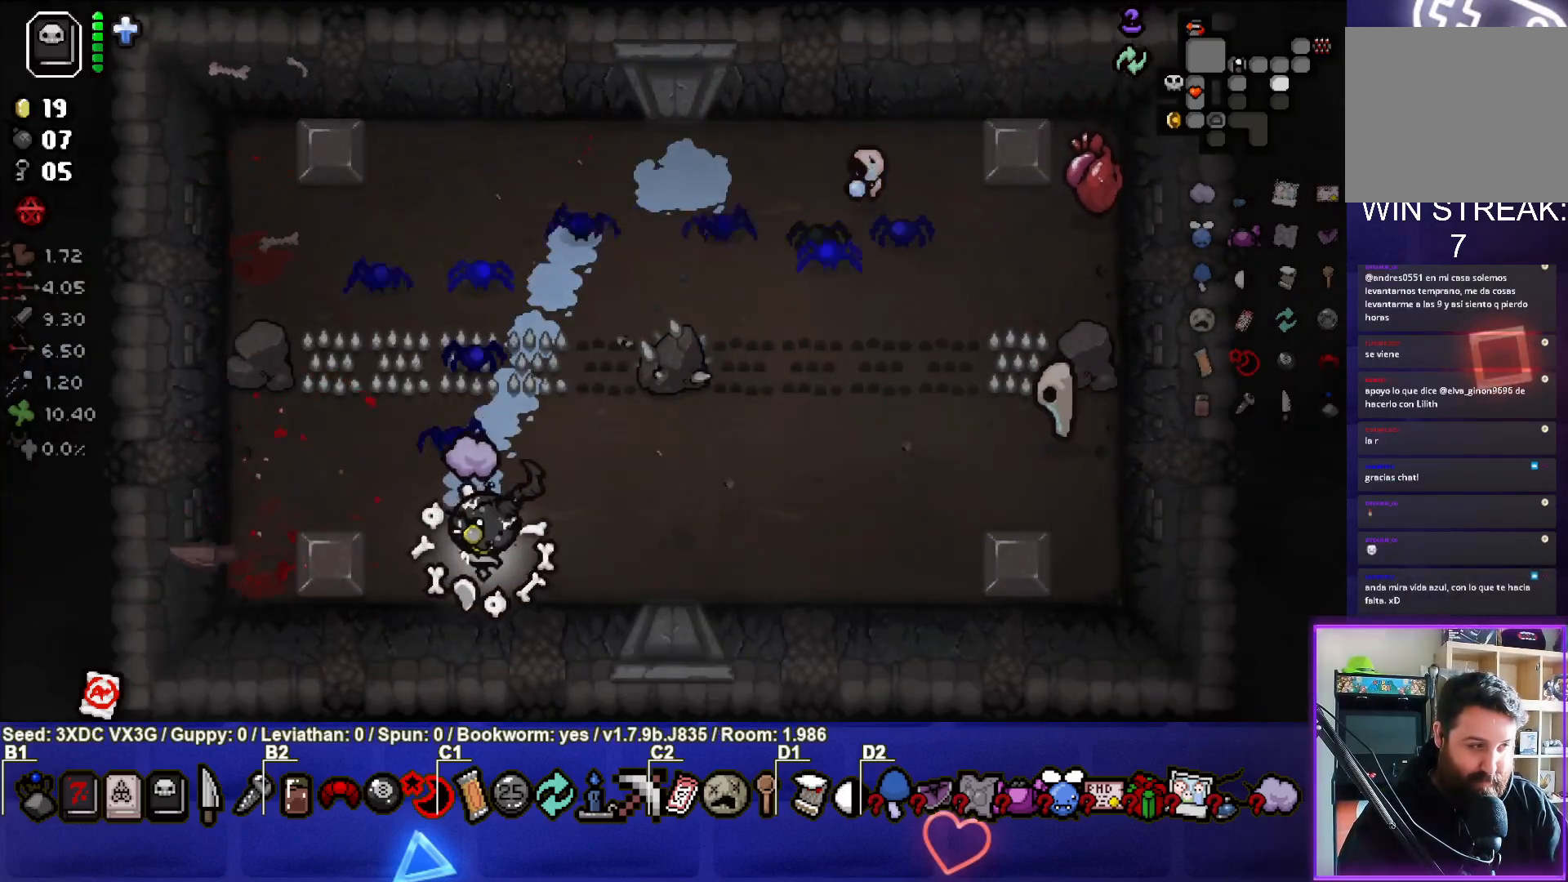
{"buttons": [], "left_stick": "center", "right_stick": "right", "events": []}
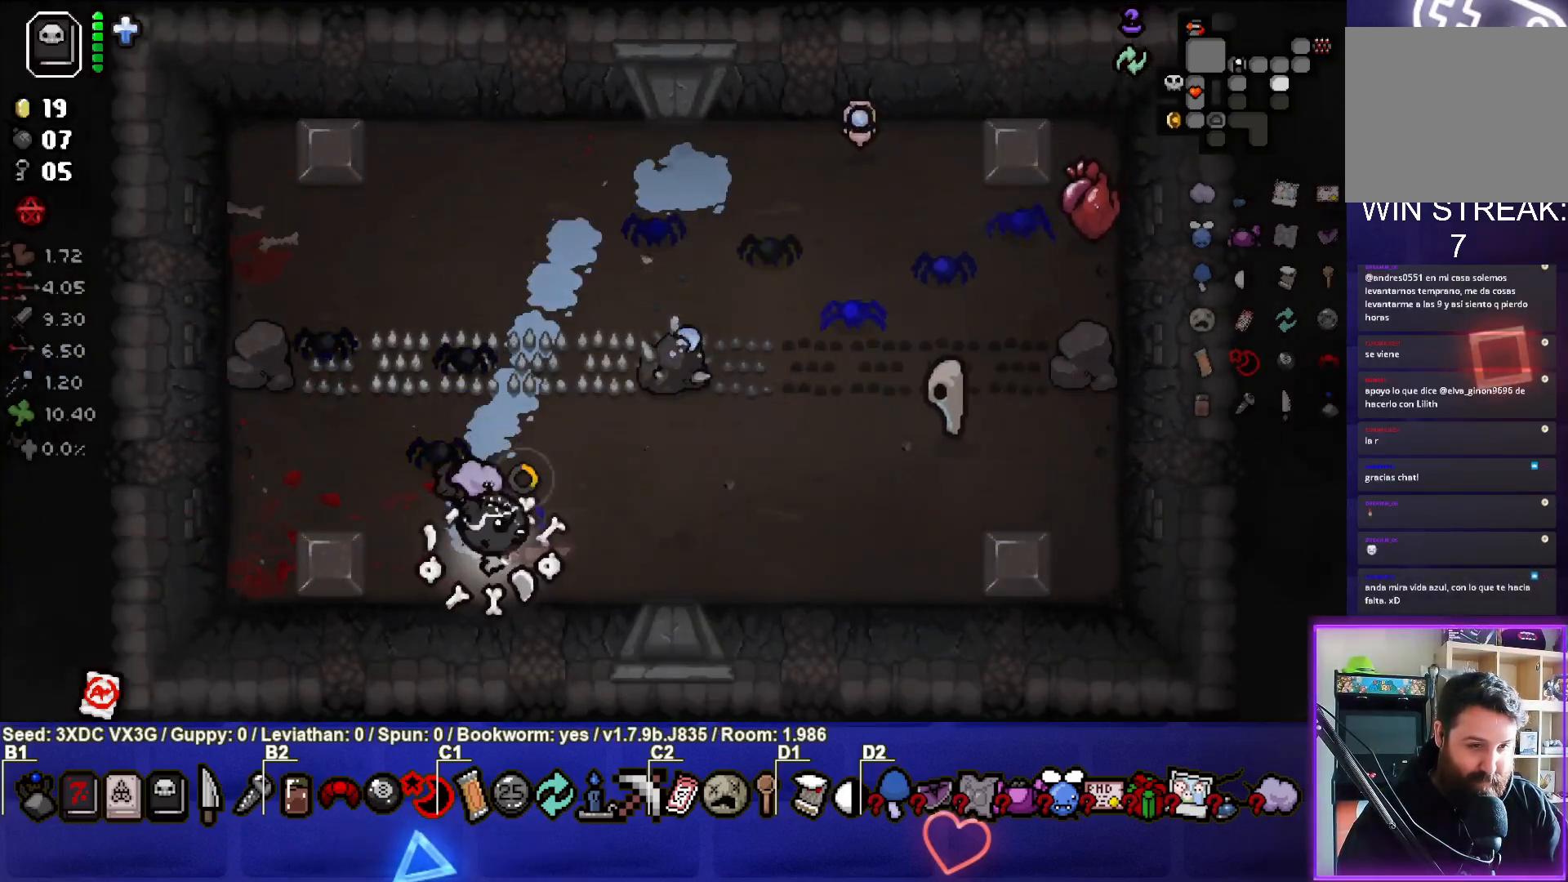
{"buttons": [], "left_stick": "up", "right_stick": "right", "events": [[150, "left_stick", "up-left"], [450, "left_stick", "up"]]}
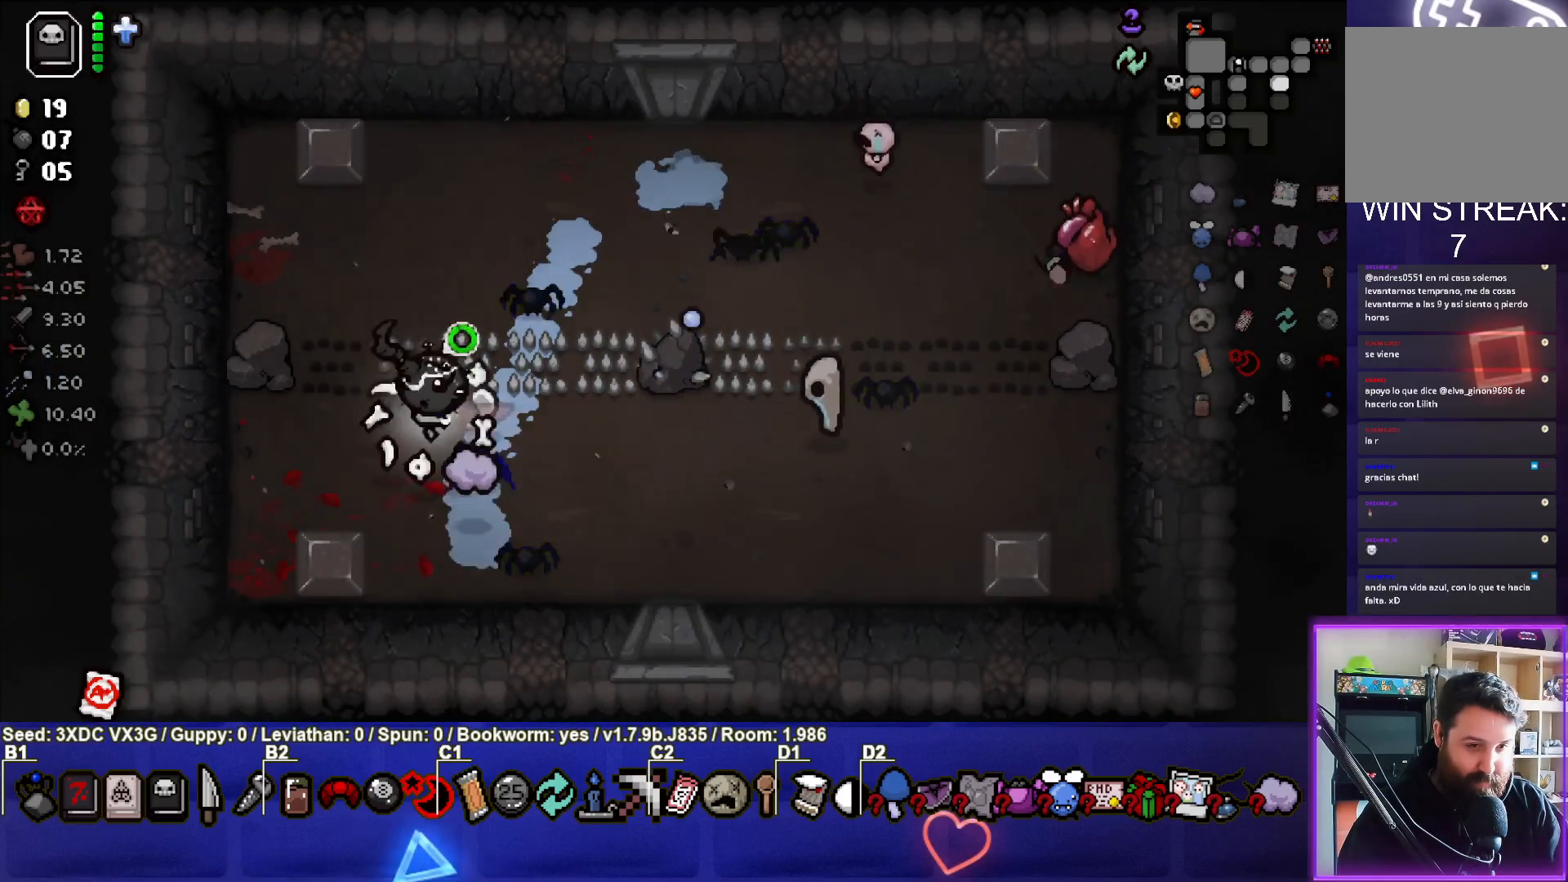
{"buttons": [], "left_stick": "right", "right_stick": "right", "events": [[233, "left_stick", "up-right"], [500, "left_stick", "right"]]}
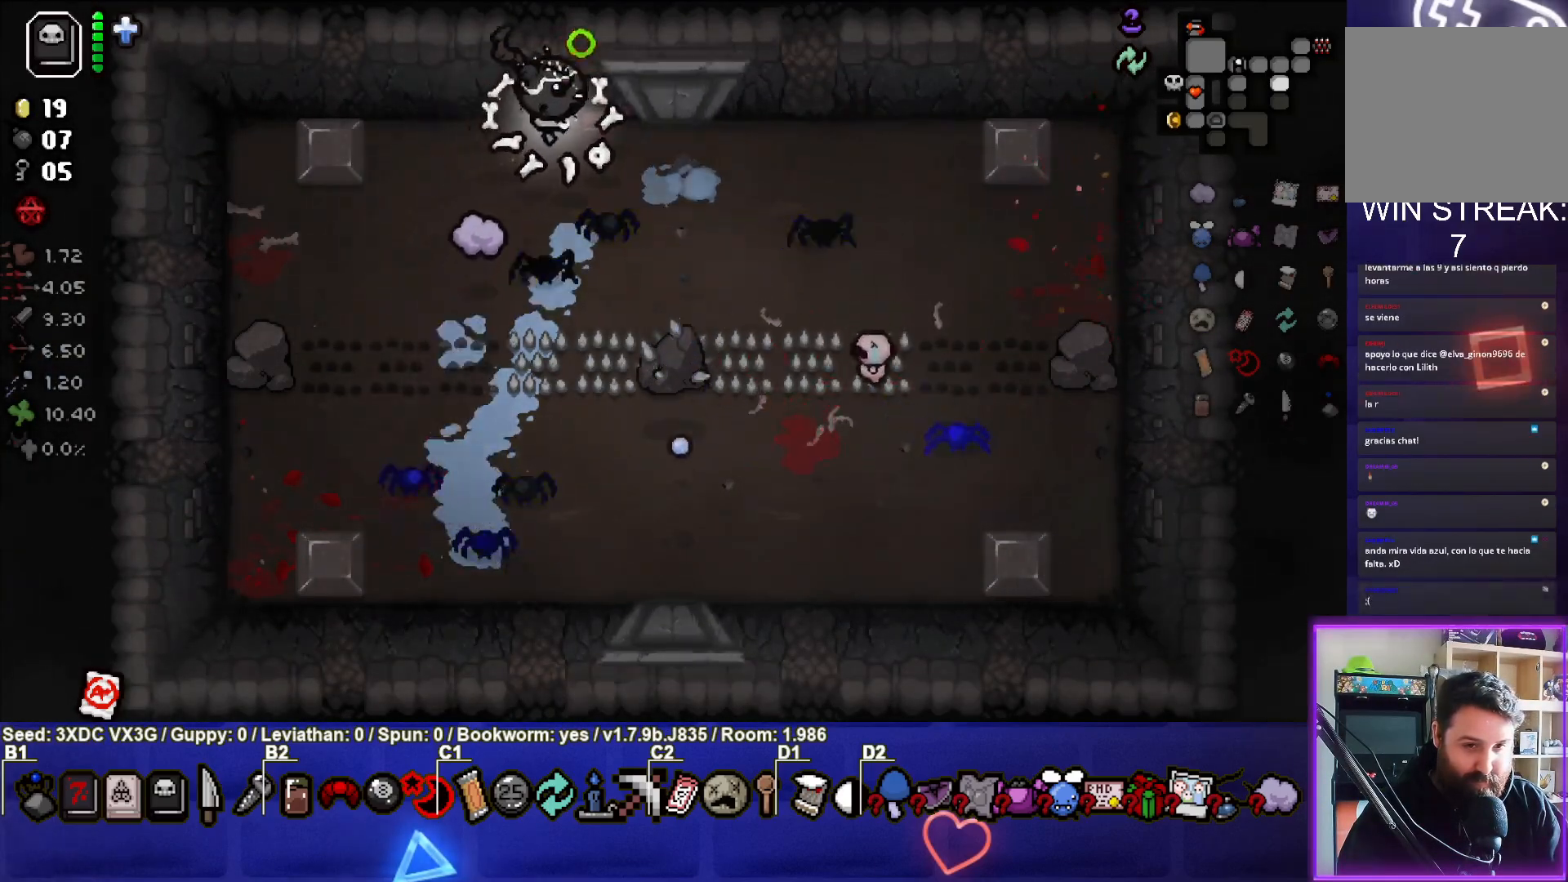
{"buttons": [], "left_stick": "down-right", "right_stick": "center", "events": [[250, "right_stick", "center"], [317, "left_stick", "down-right"]]}
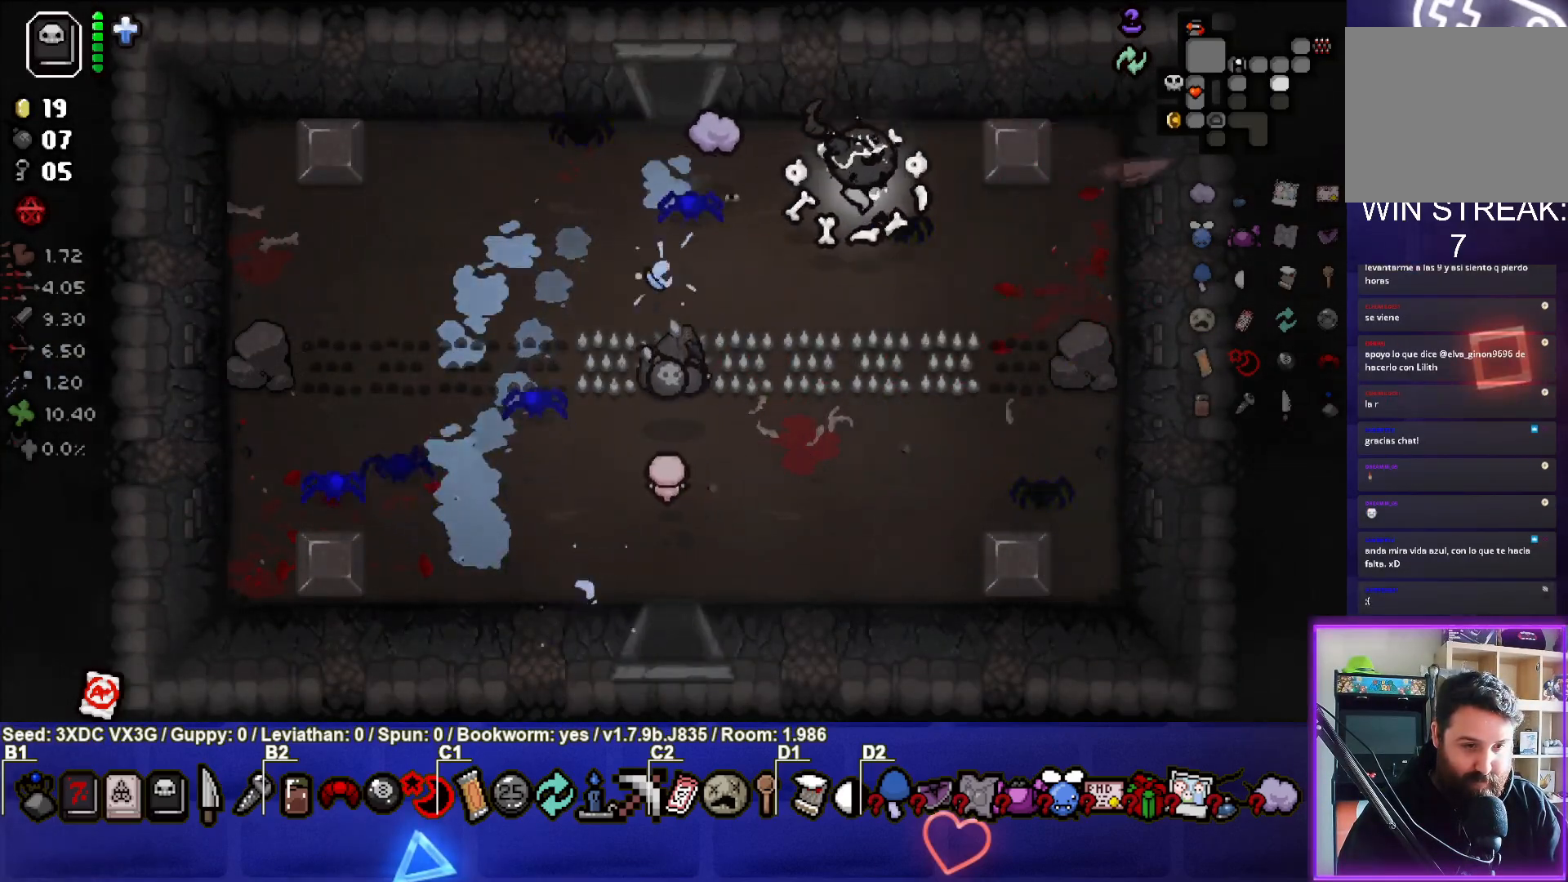
{"buttons": [], "left_stick": "left", "right_stick": "center", "events": [[83, "left_stick", "down"], [283, "left_stick", "center"], [433, "left_stick", "left"]]}